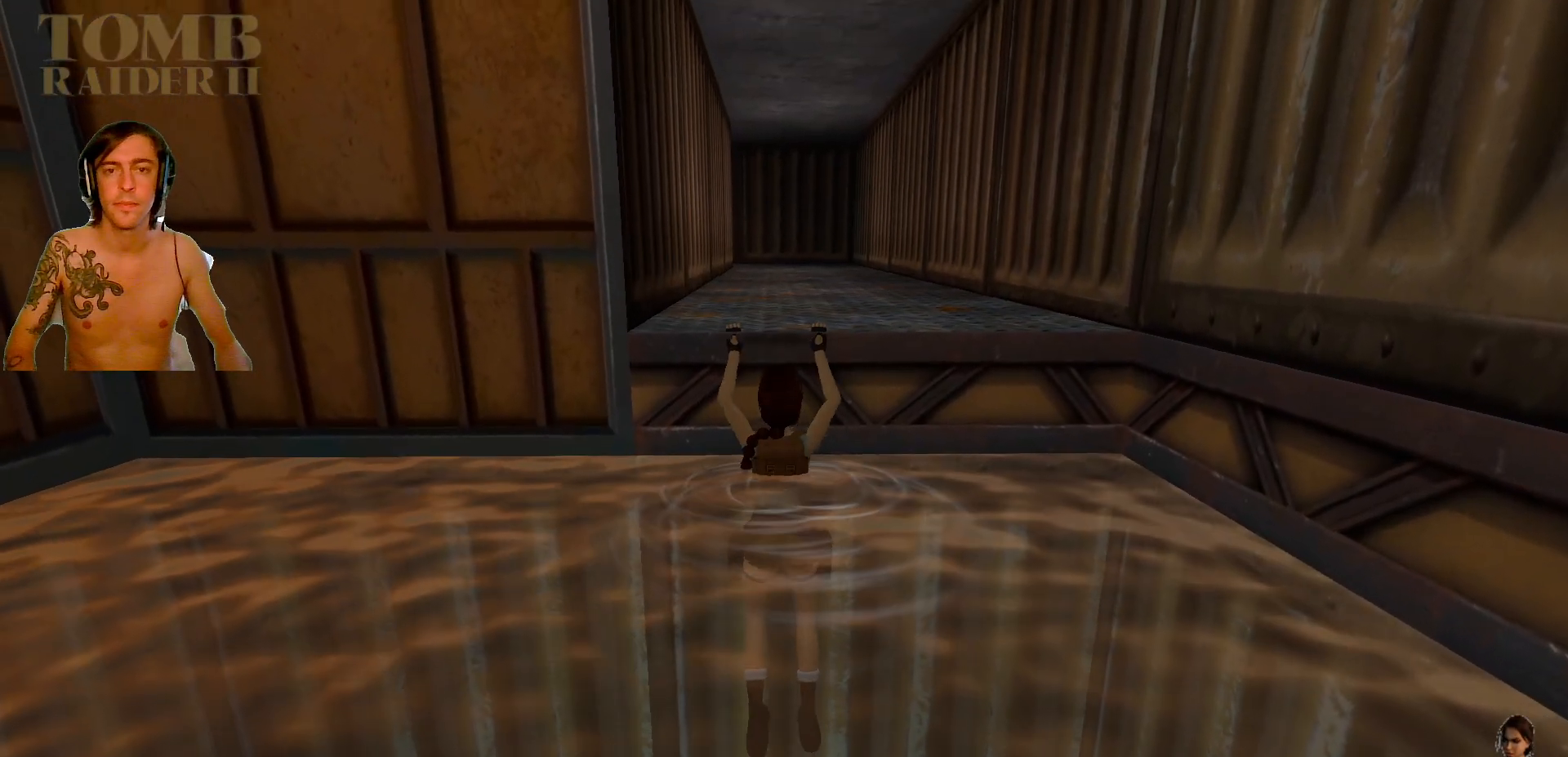
Gameplay with keyboard; each line is a JSON object with the keys held at the frame after it. "events" lists presses ("down") and releases ("up") of ".", "/", "0", "1", "2", "3", "4", "5", "6", "7", "8", "9", "a", "alt_l", "alt_r", "b", "backslash", "backspace", "c", "caps_lock", "comma", "ctrl_l", "ctrl_r", "d", "down", "e", "equals", "f", "g", "h", "i", "j", "k", "l", "lbracket", "left", "m", "minus", "n", "o", "p", "q", "quote", "r", "rbracket", "return", "right", "s", "semicolon", "shift_l", "shift_r", "space", "super", "t", "tab", "tilde", "u", "up", "v", "w", "x", "y" and "z" between this image and that frame as [ms after this image, input, new state], when the widget could be followed in between. No other keys are recorded. Mouse input is not recorded.
{"keys": ["ctrl_l"], "events": [[250, "up", "up"]]}
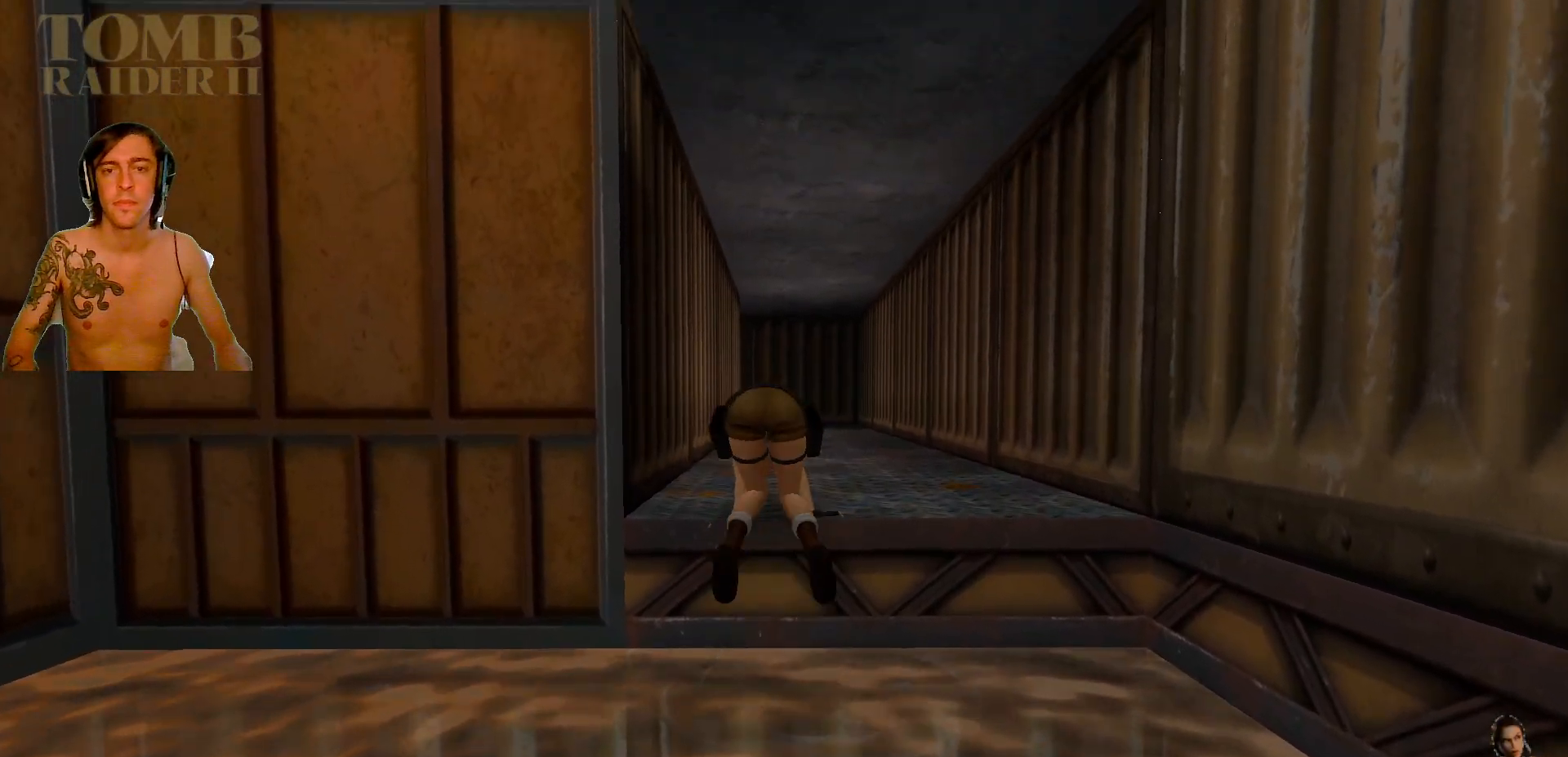
{"keys": ["right"], "events": [[34, "ctrl_l", "up"], [400, "right", "down"]]}
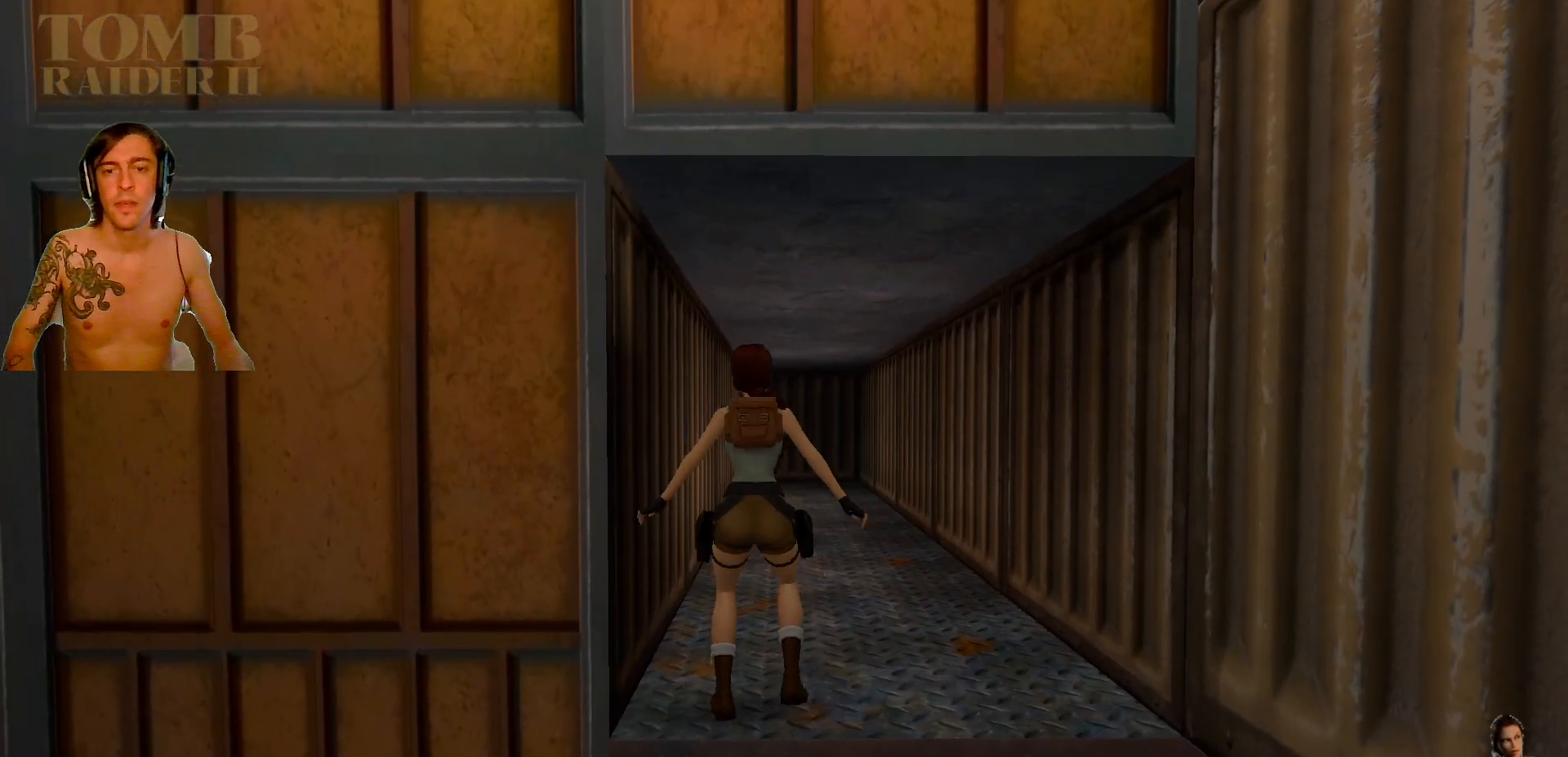
{"keys": ["right"], "events": []}
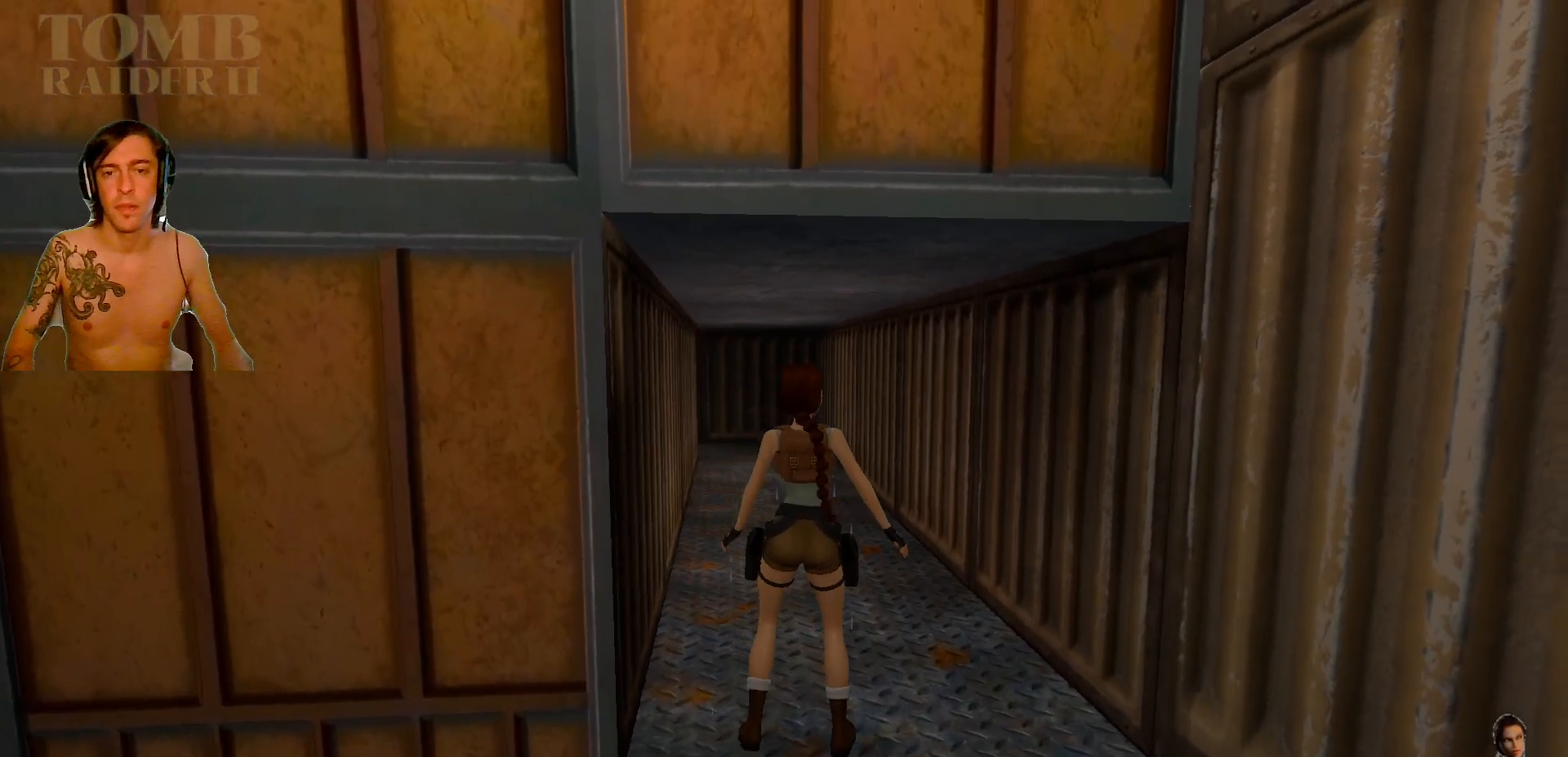
{"keys": ["right"], "events": []}
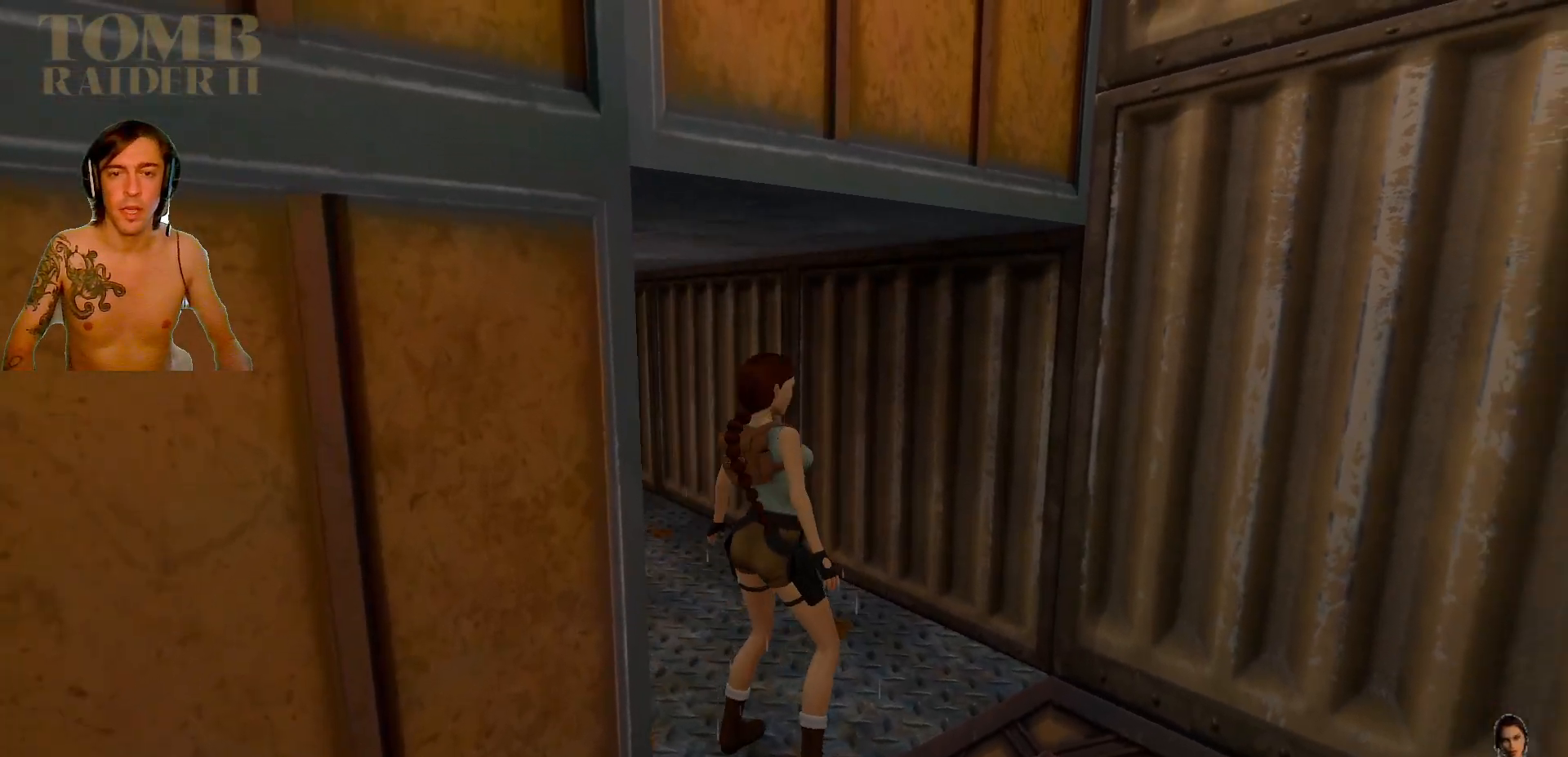
{"keys": [], "events": [[367, "right", "up"]]}
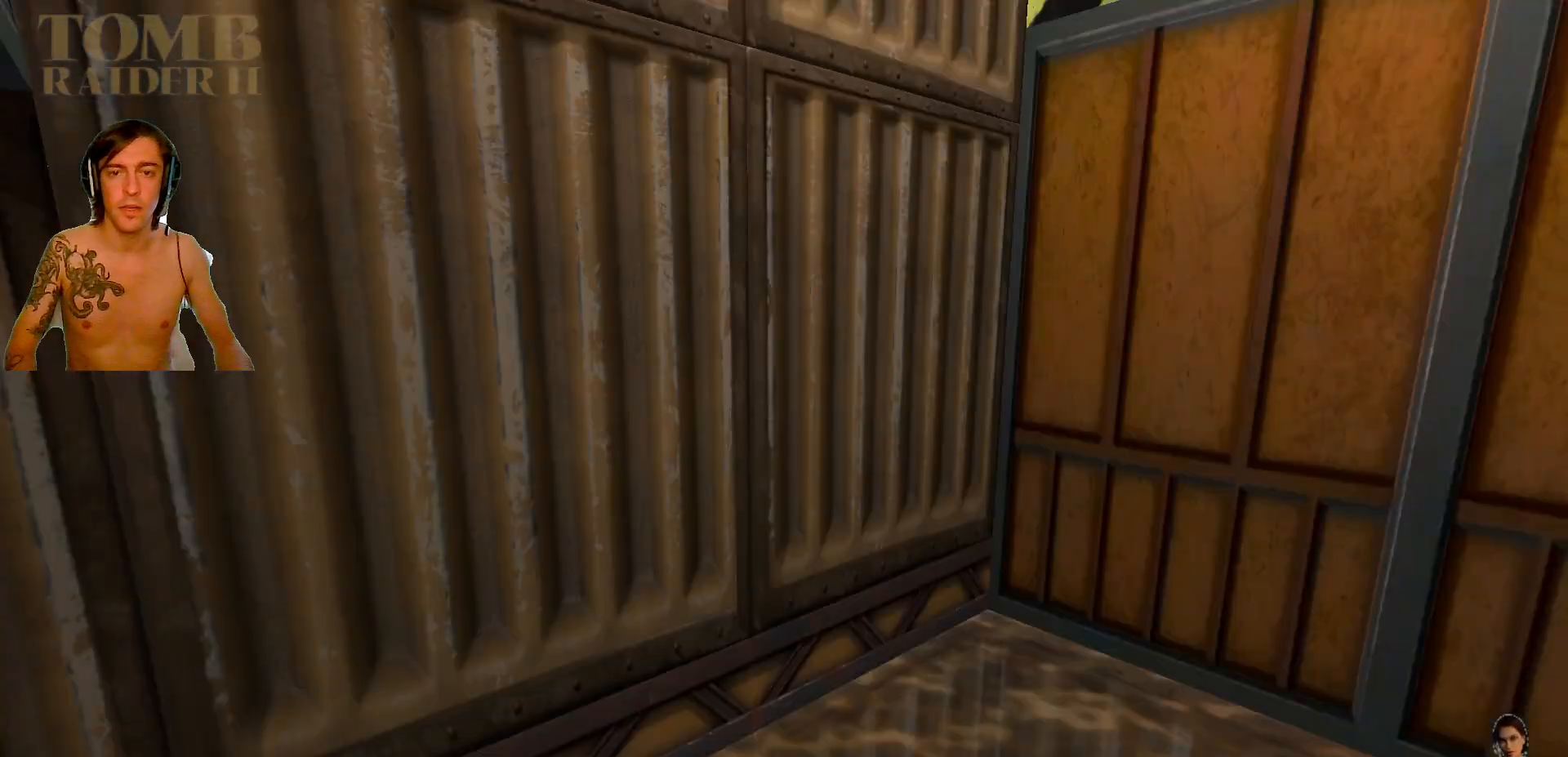
{"keys": [], "events": [[134, "down", "down"], [300, "down", "up"]]}
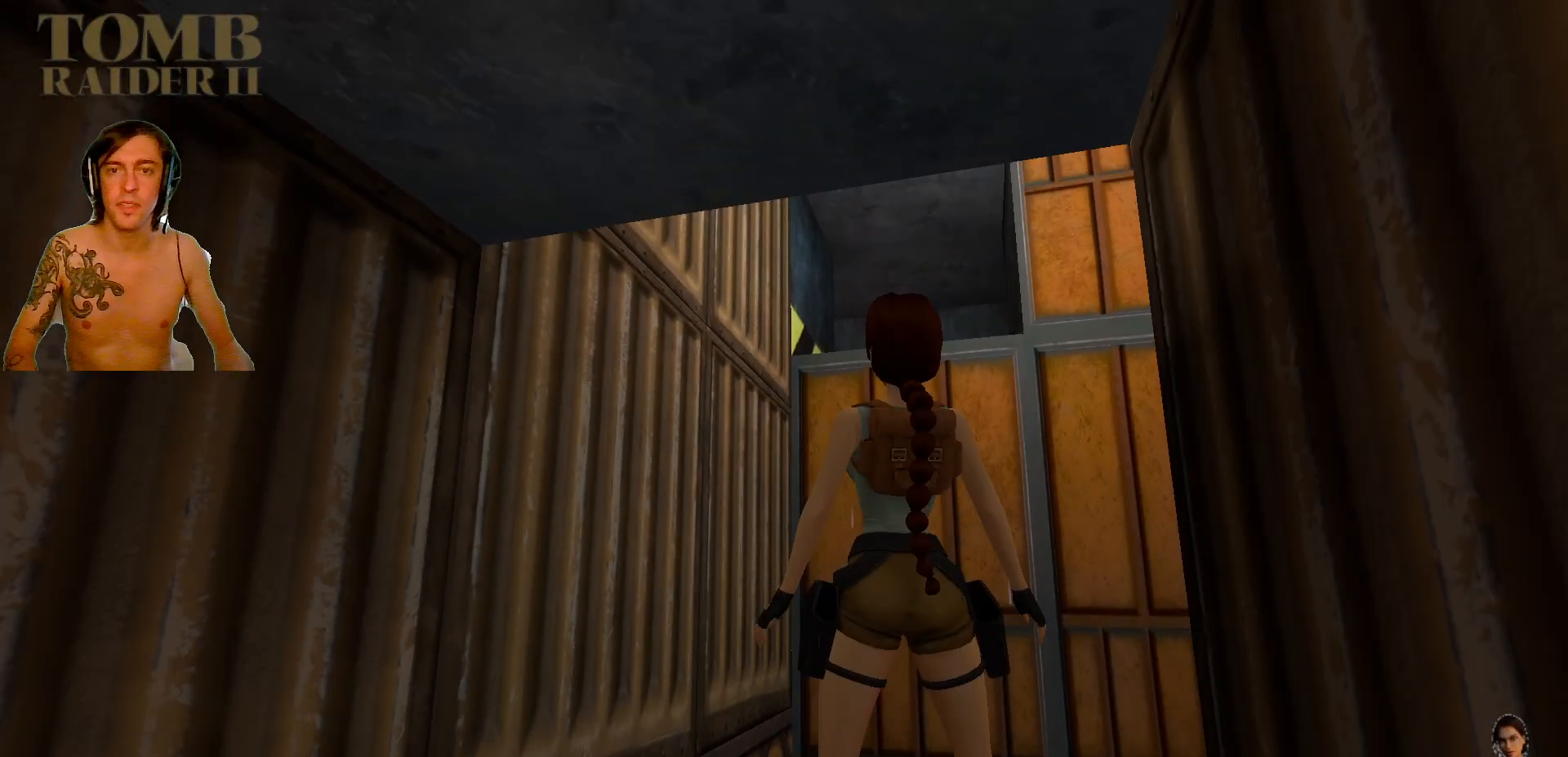
{"keys": [], "events": [[50, "down", "down"], [117, "down", "up"], [300, "up", "down"], [417, "up", "up"]]}
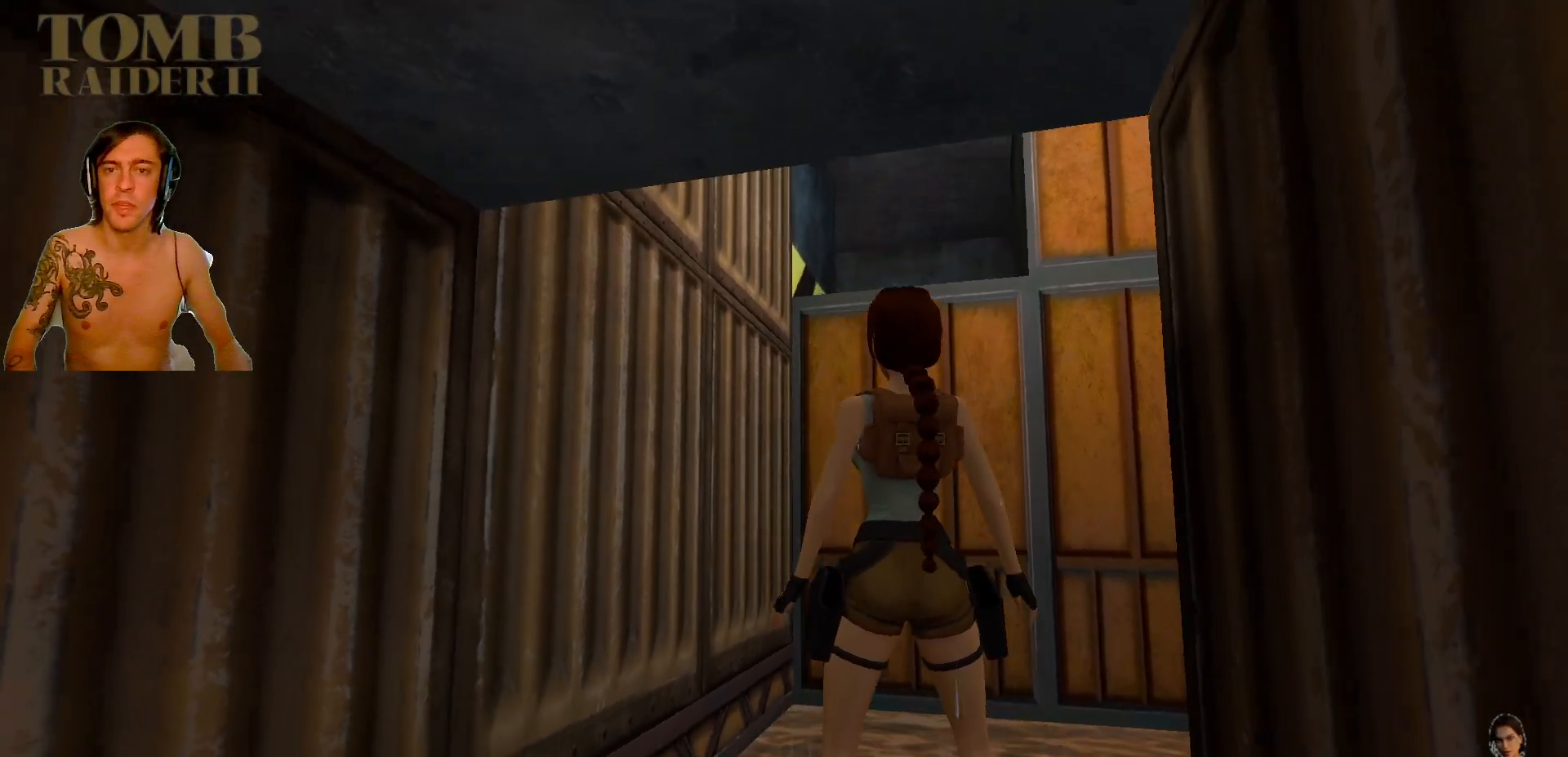
{"keys": [], "events": [[334, "down", "down"], [467, "down", "up"]]}
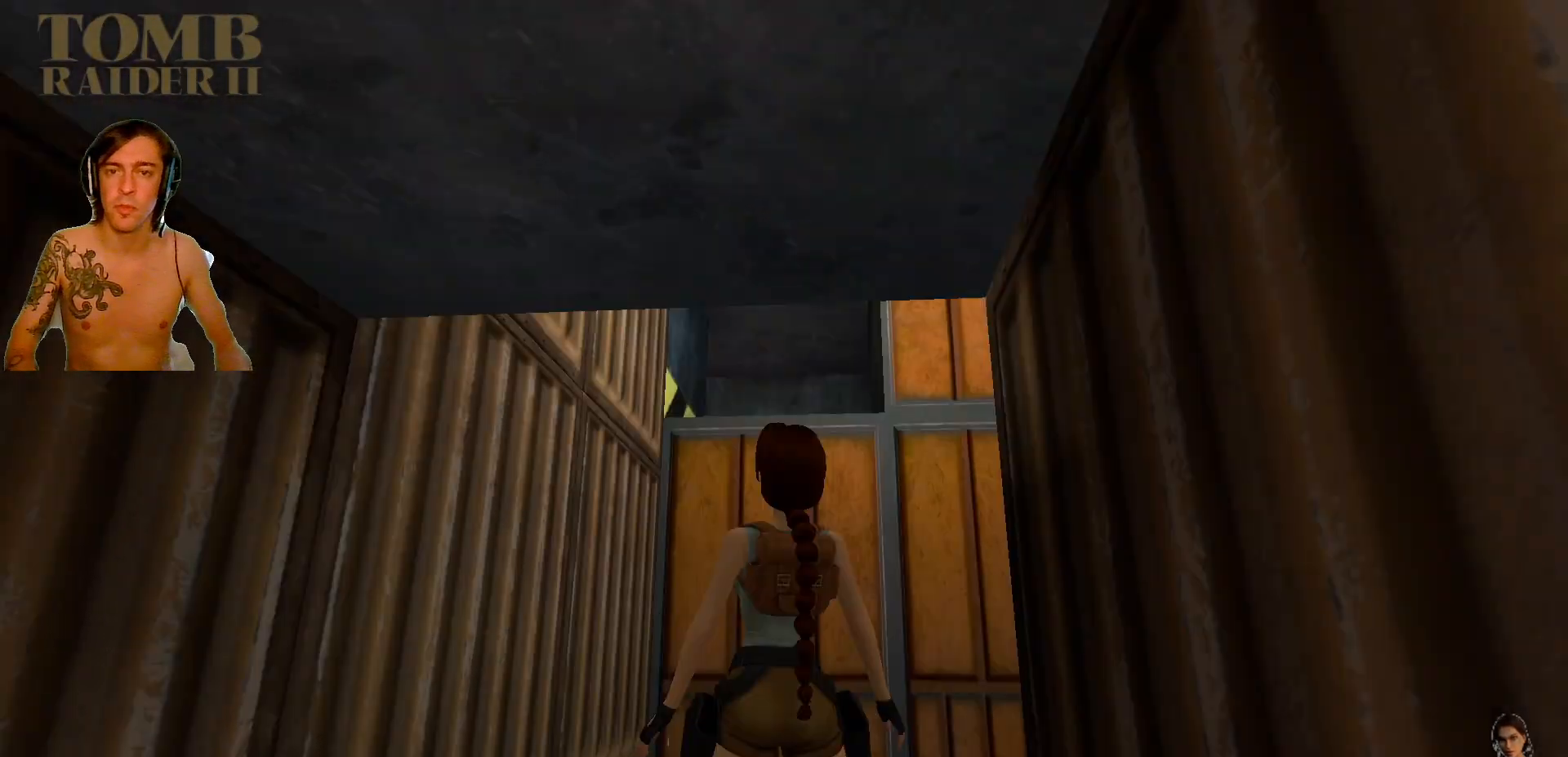
{"keys": ["left"], "events": [[100, "left", "down"]]}
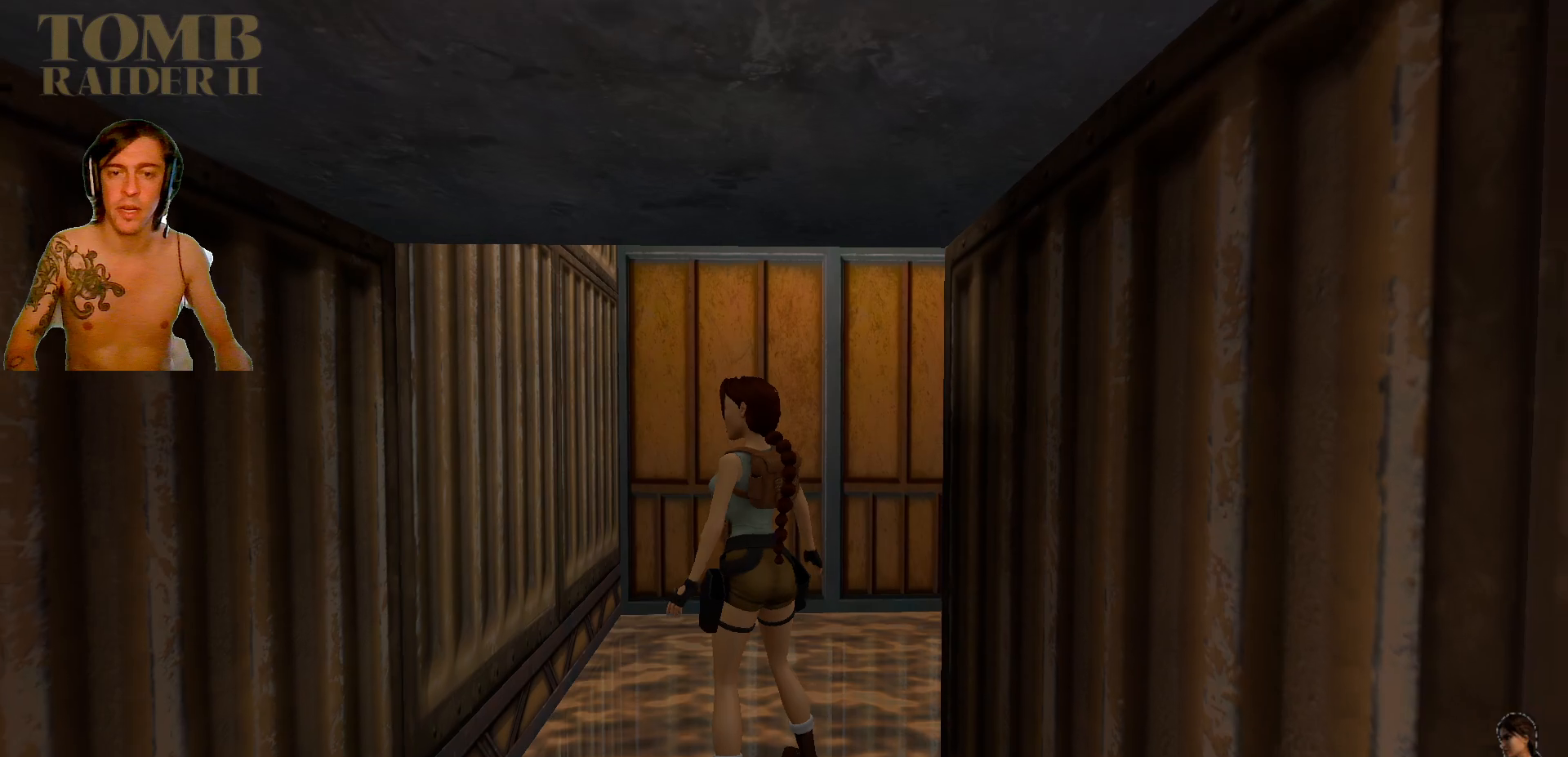
{"keys": ["left"], "events": []}
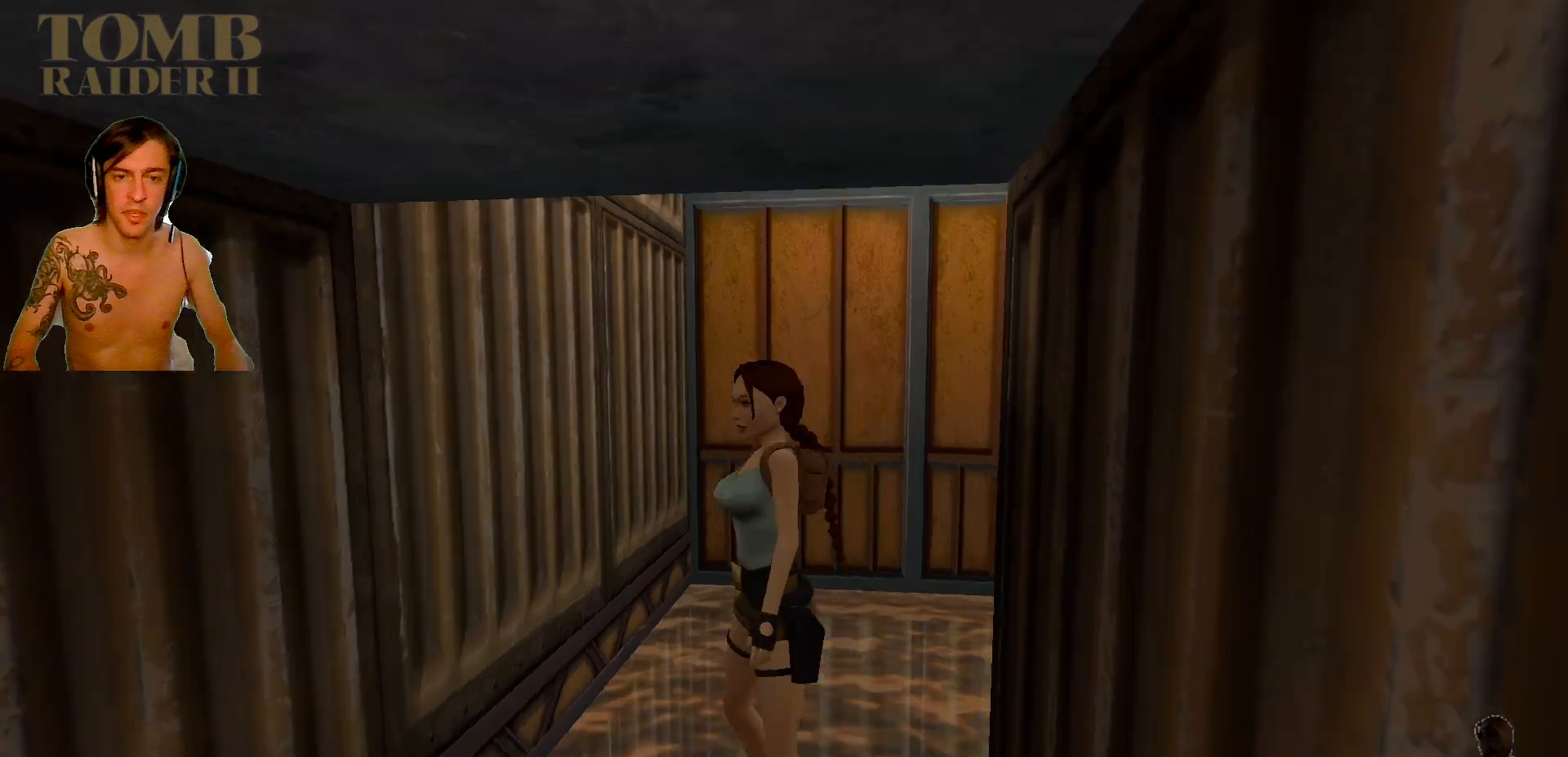
{"keys": ["up"], "events": [[234, "left", "up"], [317, "up", "down"]]}
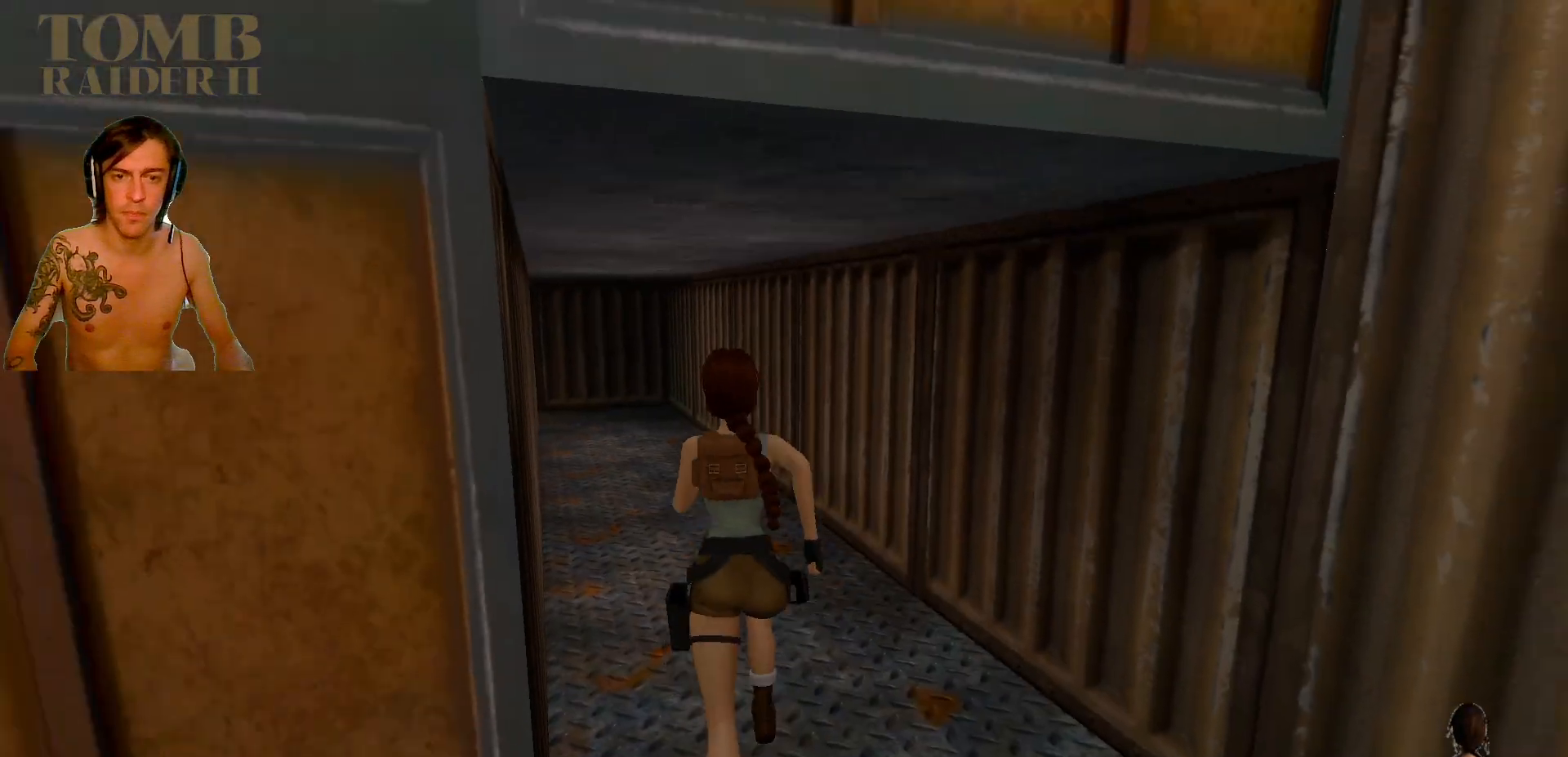
{"keys": ["left", "up"], "events": [[200, "left", "down"]]}
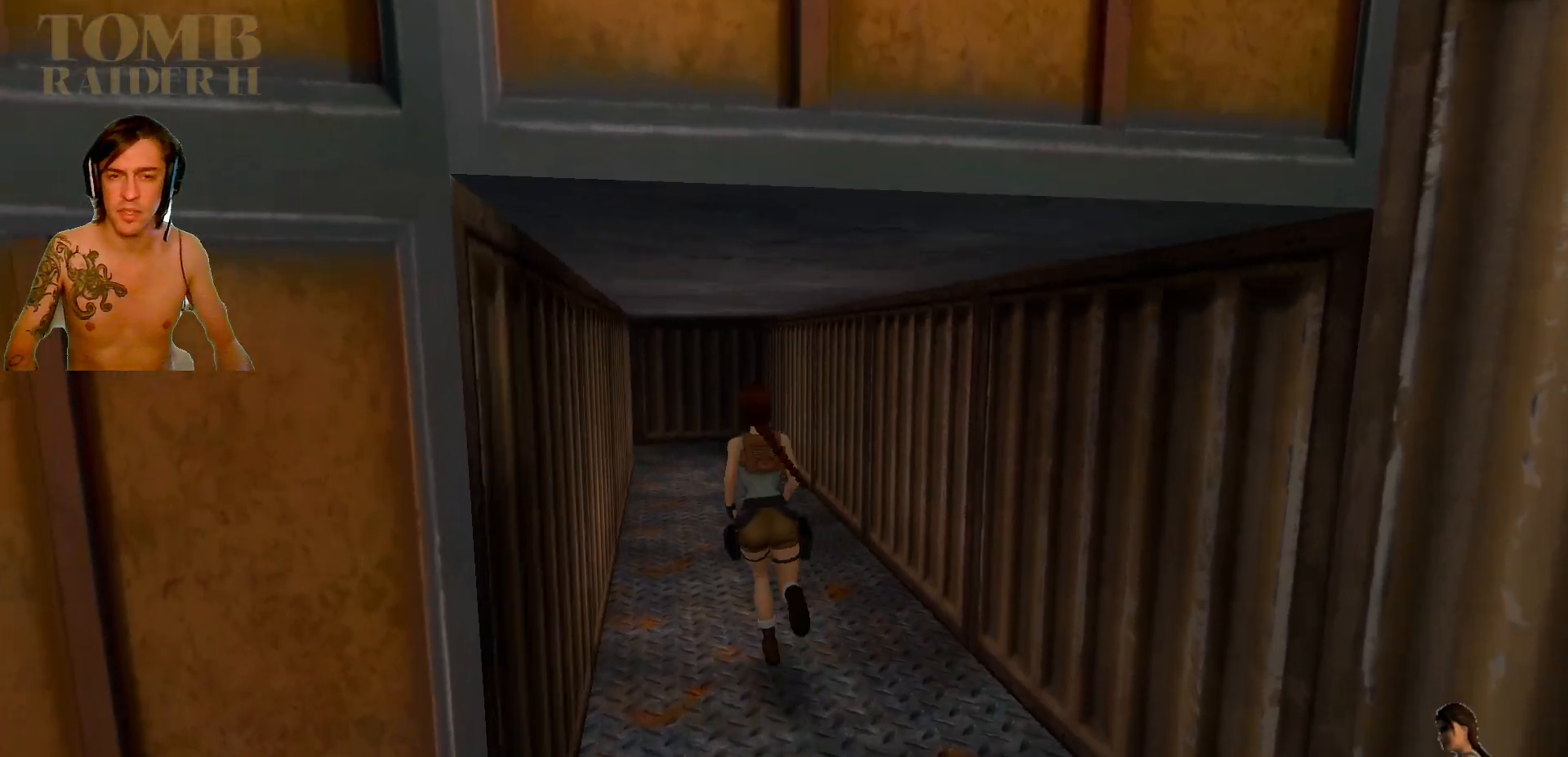
{"keys": ["up"], "events": [[50, "left", "up"]]}
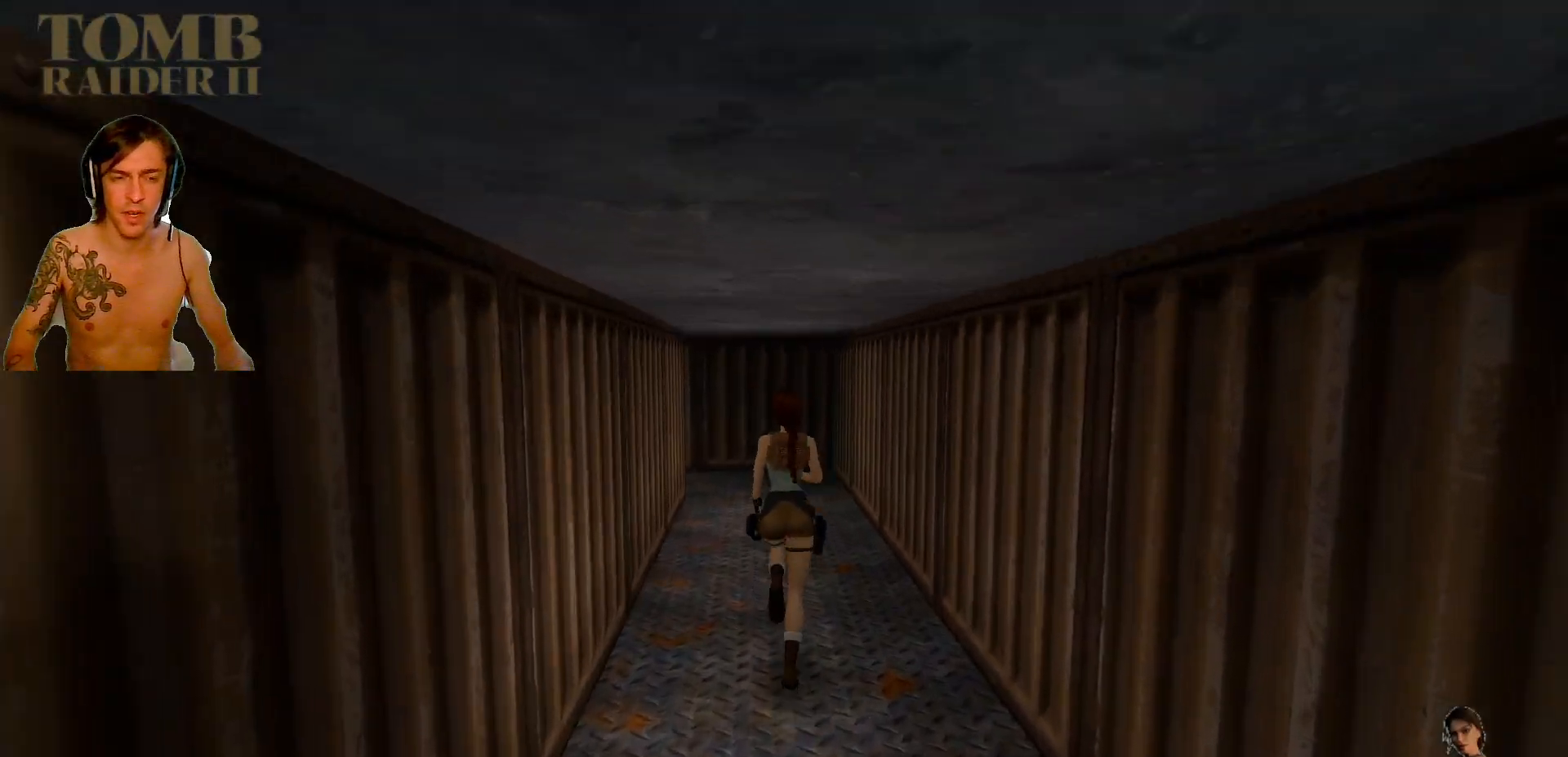
{"keys": ["up"], "events": []}
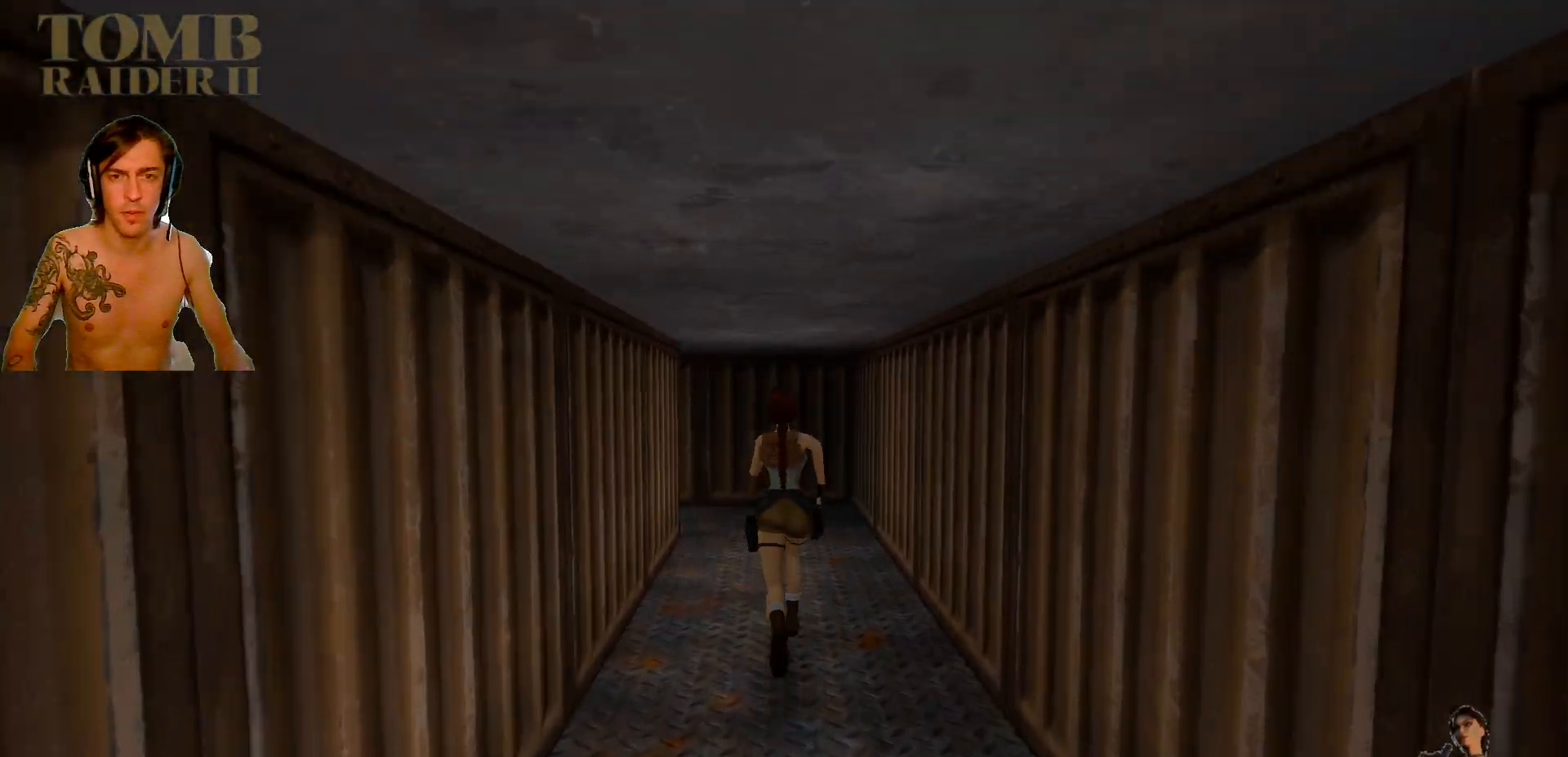
{"keys": ["up"], "events": []}
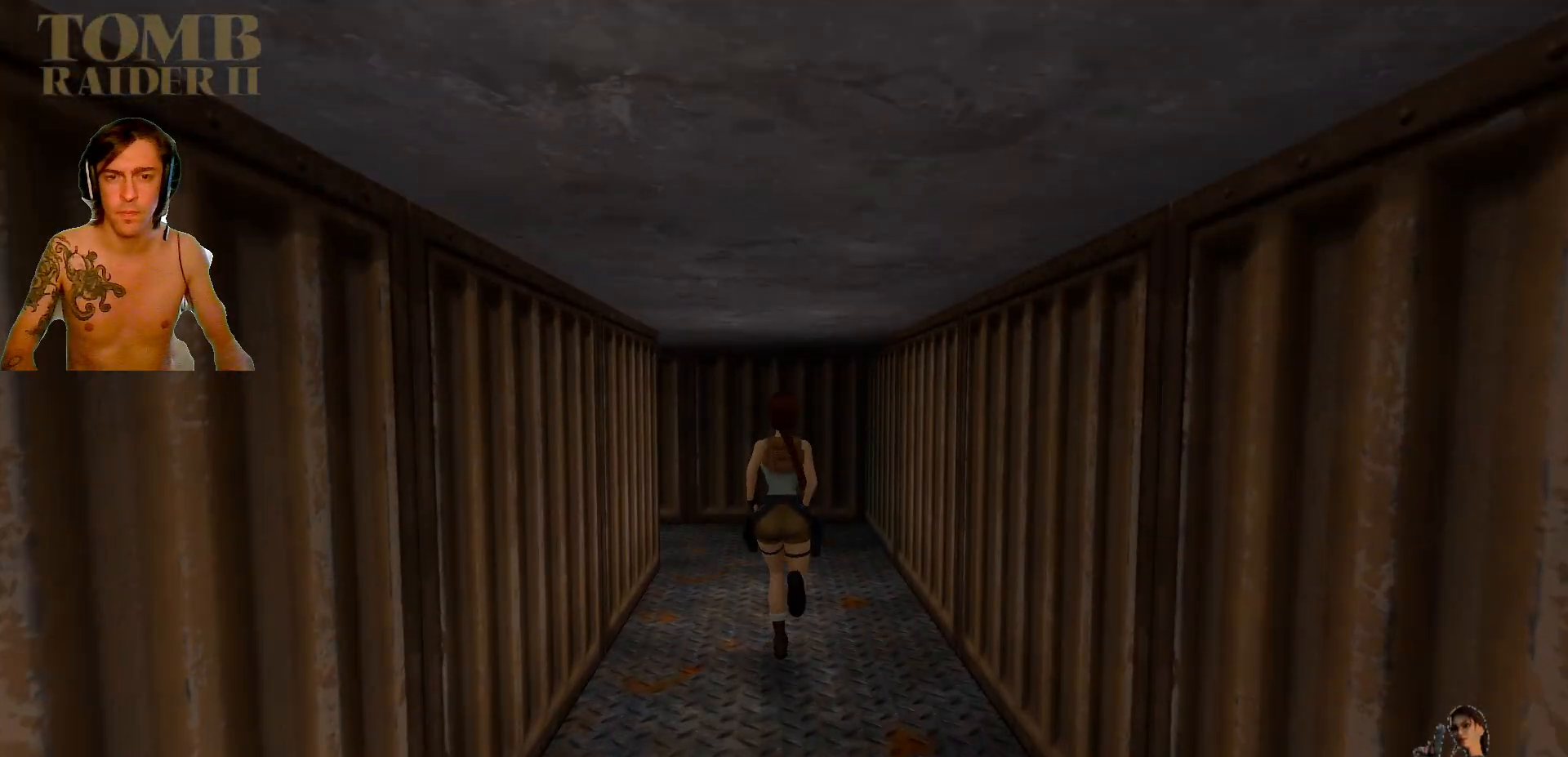
{"keys": ["left", "up"], "events": [[117, "left", "down"], [350, "left", "up"], [450, "left", "down"]]}
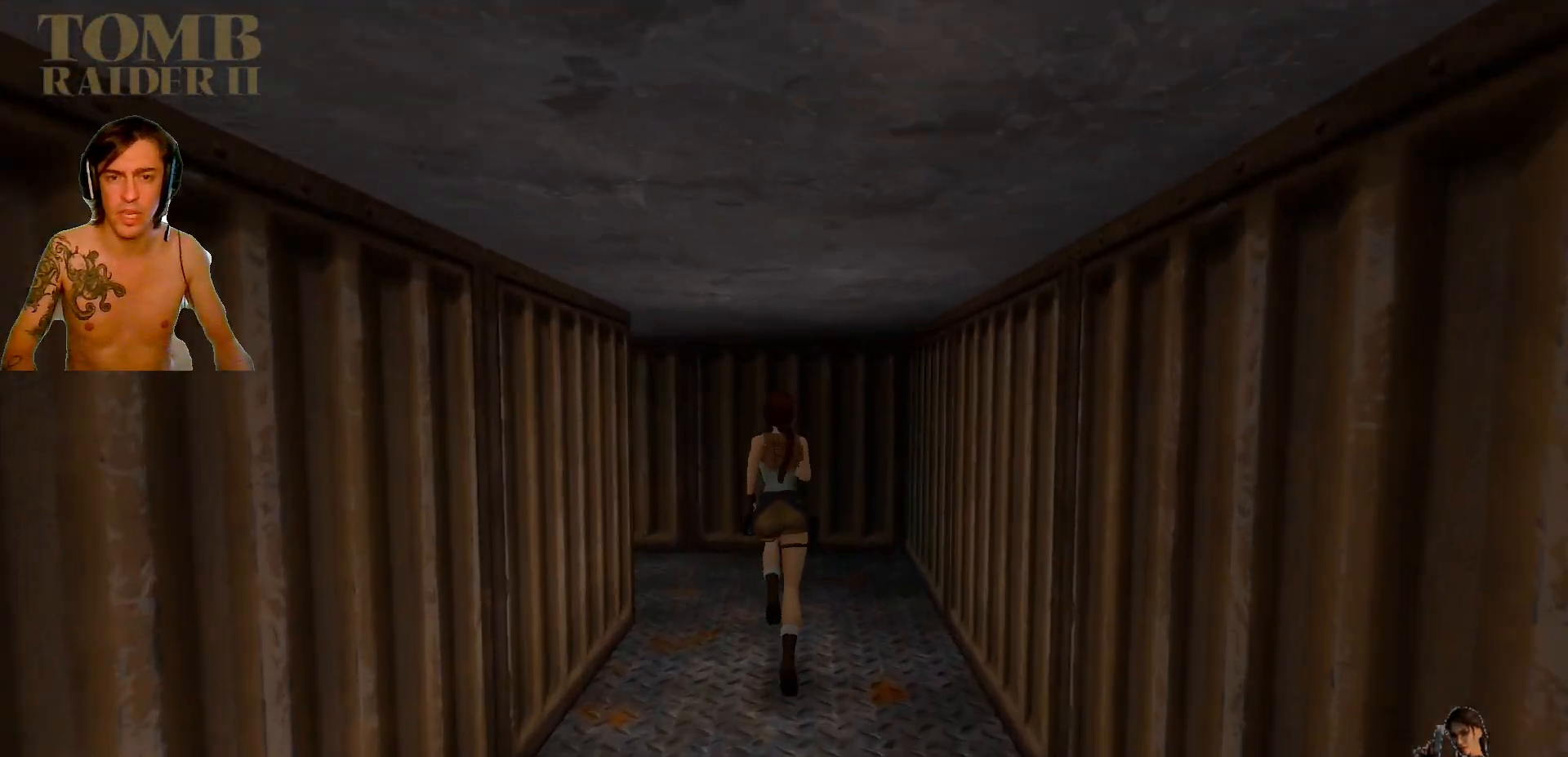
{"keys": ["left", "up"], "events": []}
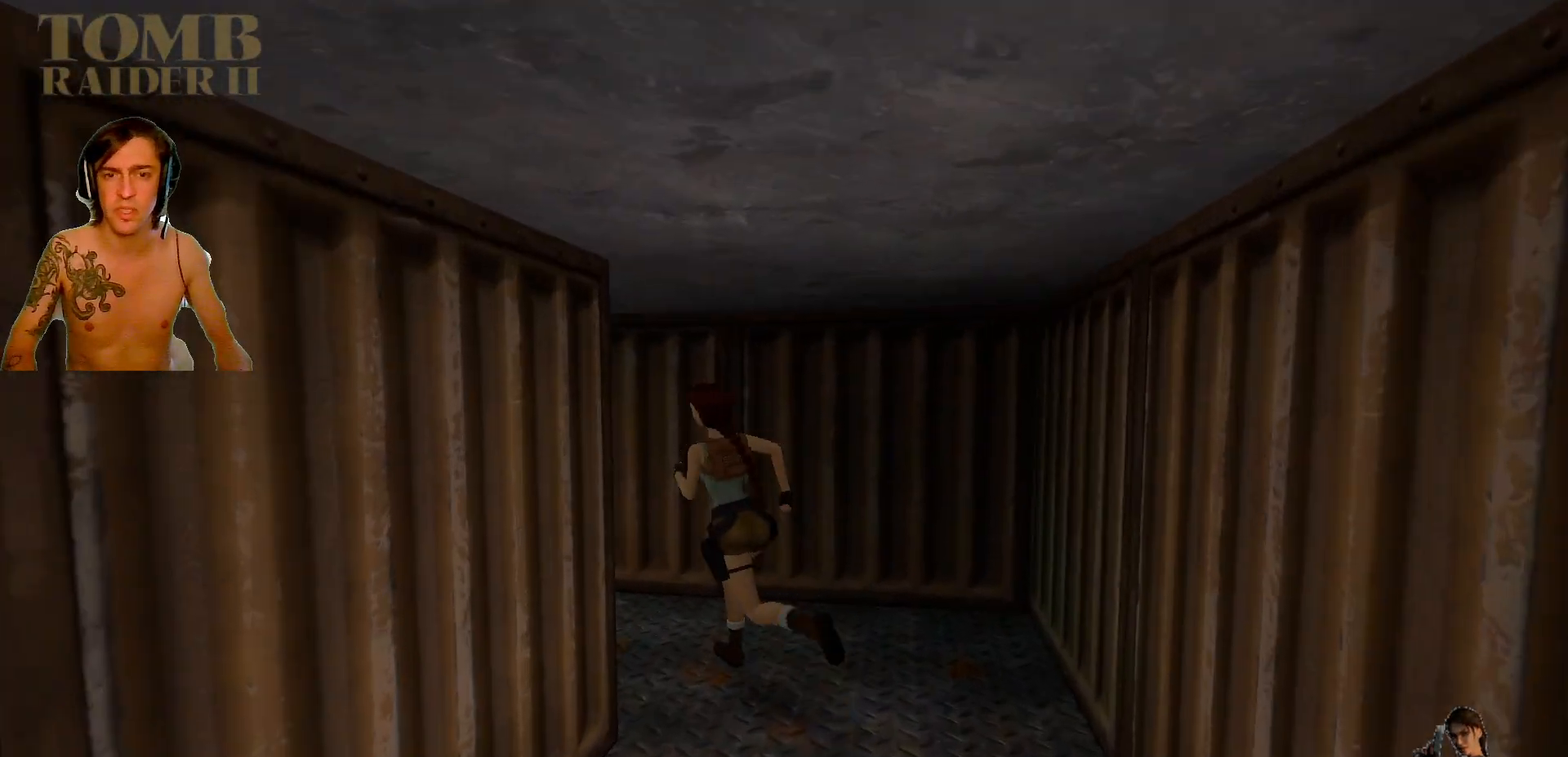
{"keys": [], "events": [[217, "left", "up"], [217, "up", "up"]]}
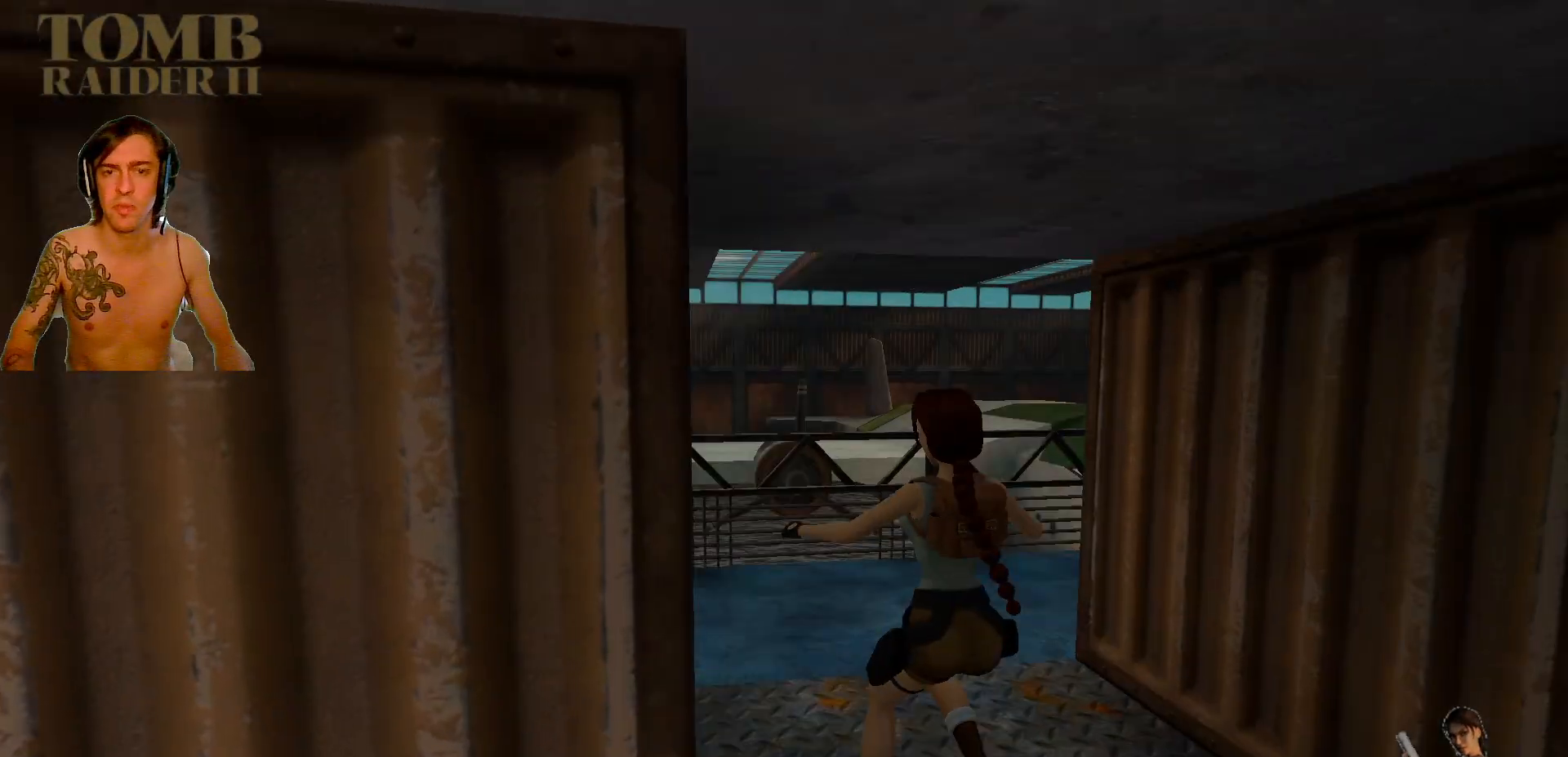
{"keys": [], "events": []}
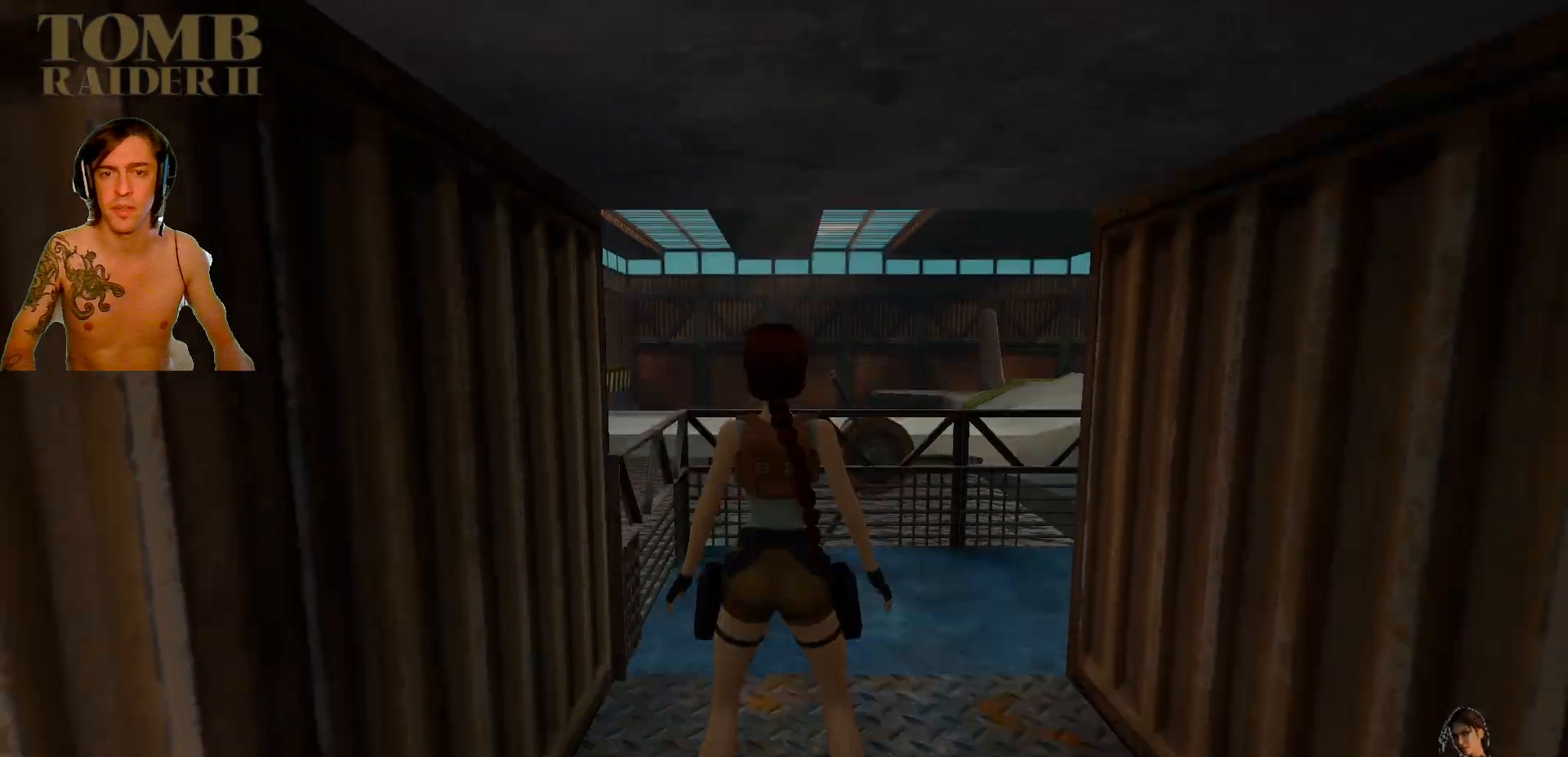
{"keys": ["right", "up"], "events": [[67, "up", "down"], [300, "right", "down"]]}
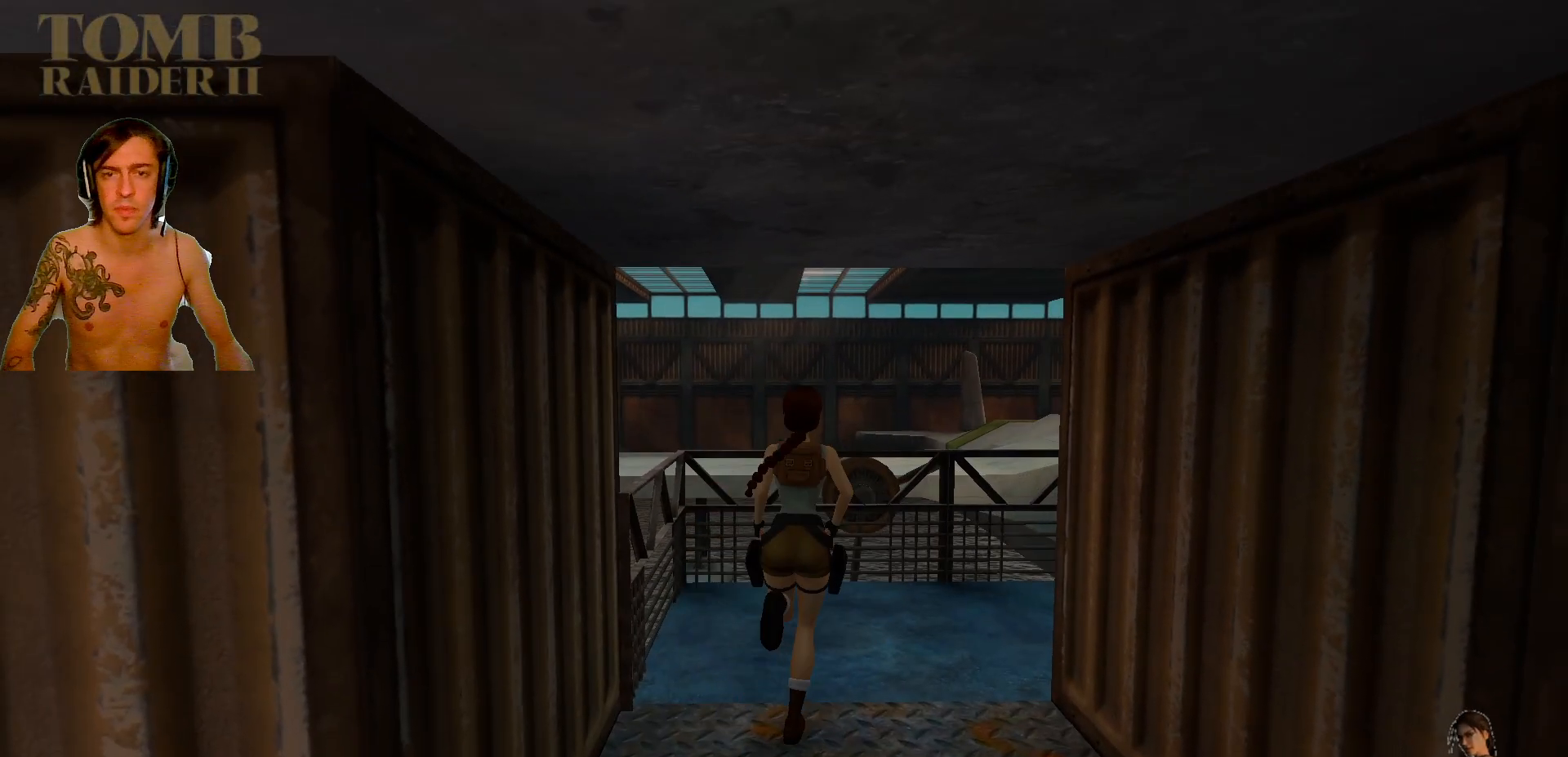
{"keys": ["right"], "events": [[134, "up", "up"]]}
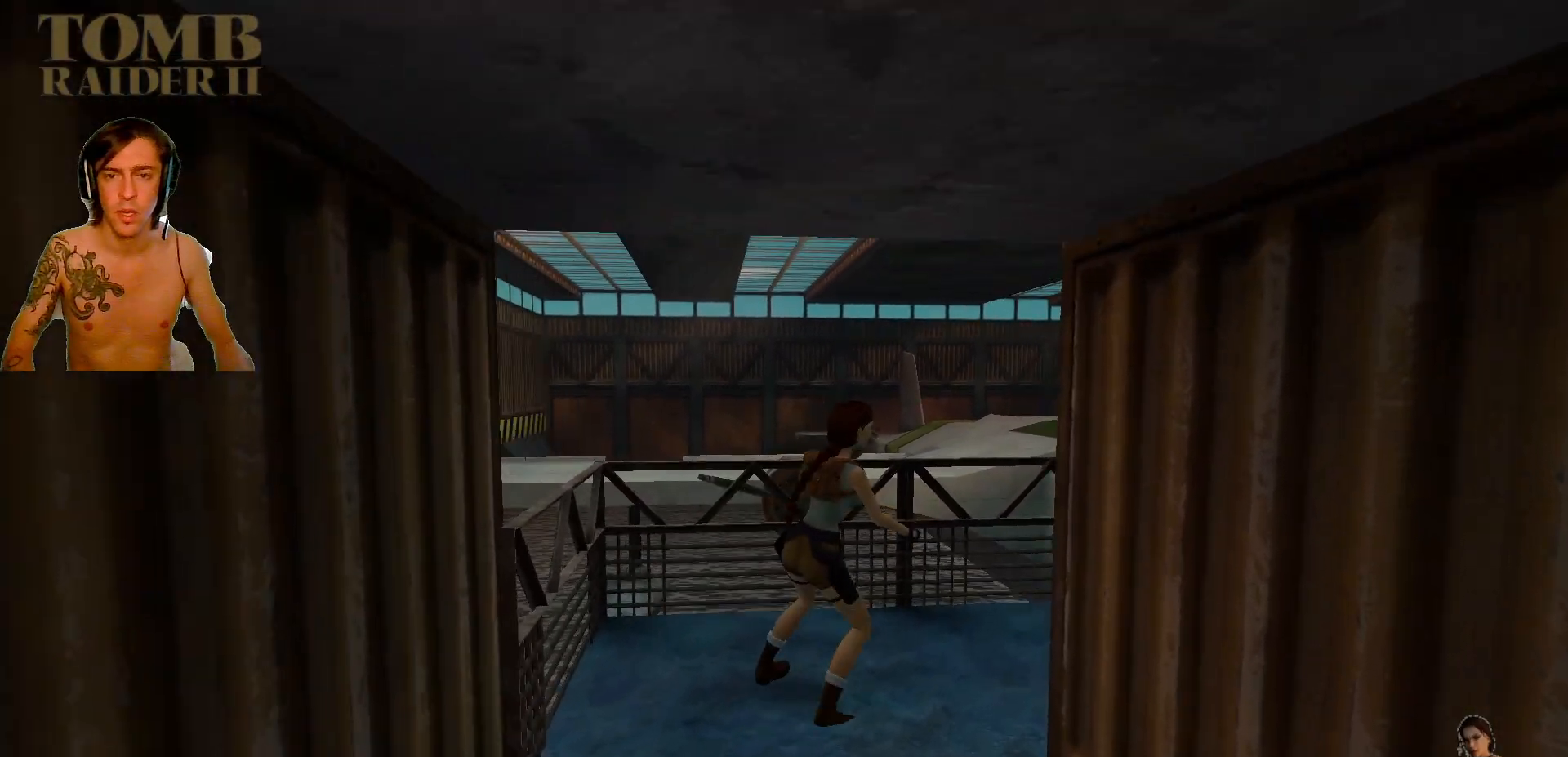
{"keys": ["up"], "events": [[117, "right", "up"], [417, "up", "down"]]}
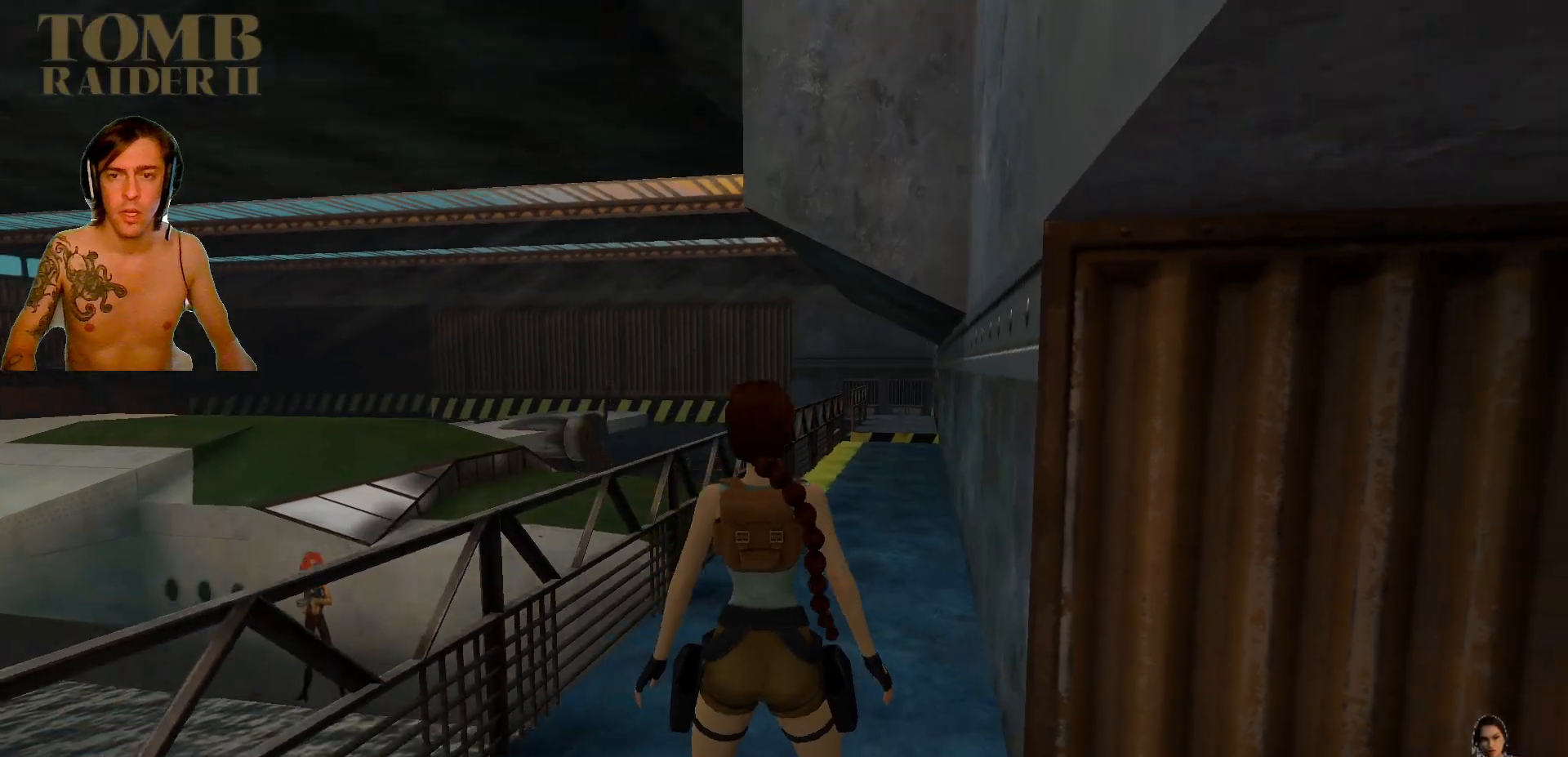
{"keys": ["right"], "events": [[234, "up", "up"], [367, "right", "down"]]}
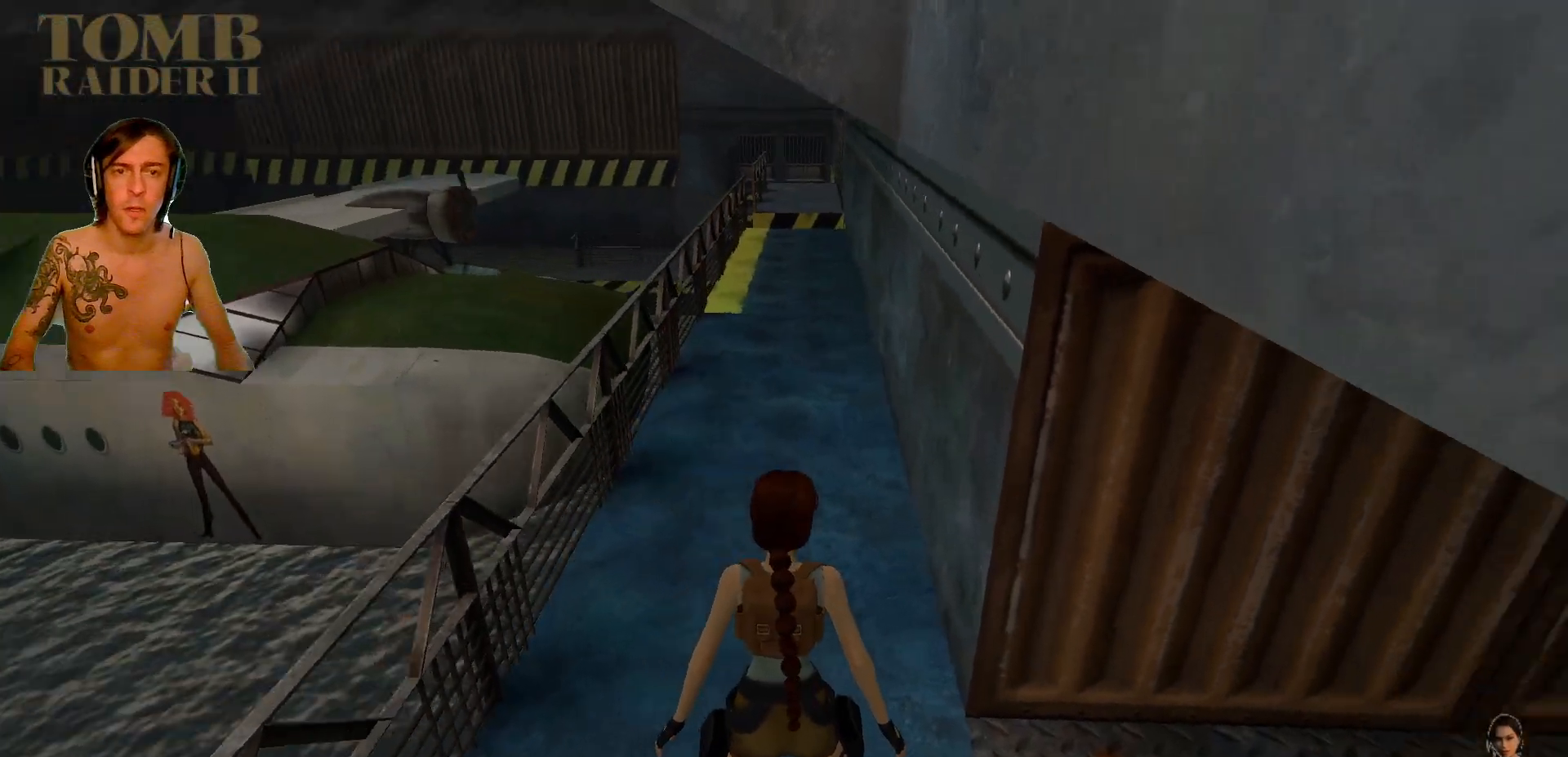
{"keys": [], "events": [[134, "right", "up"]]}
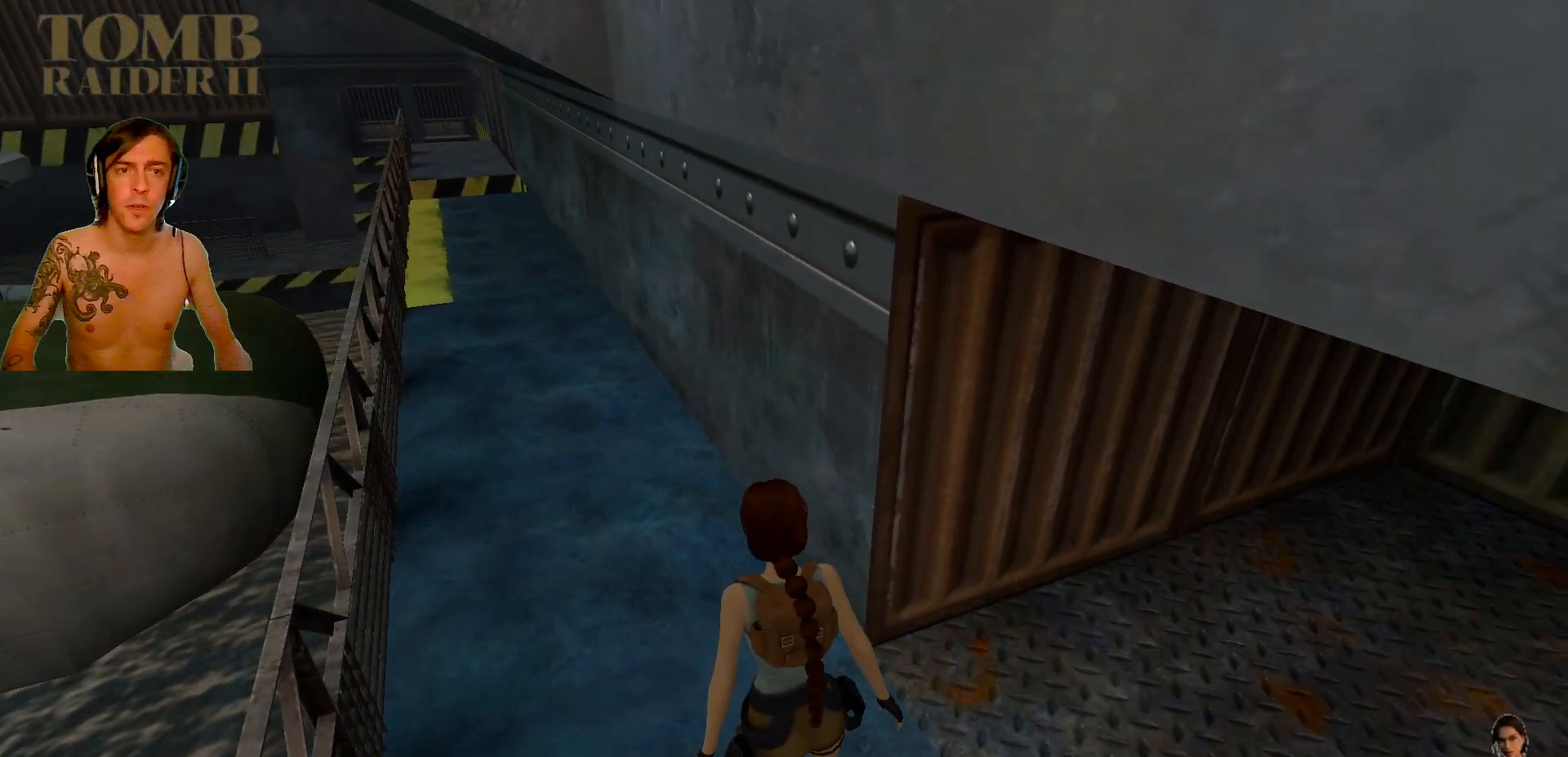
{"keys": ["up"], "events": [[67, "up", "down"]]}
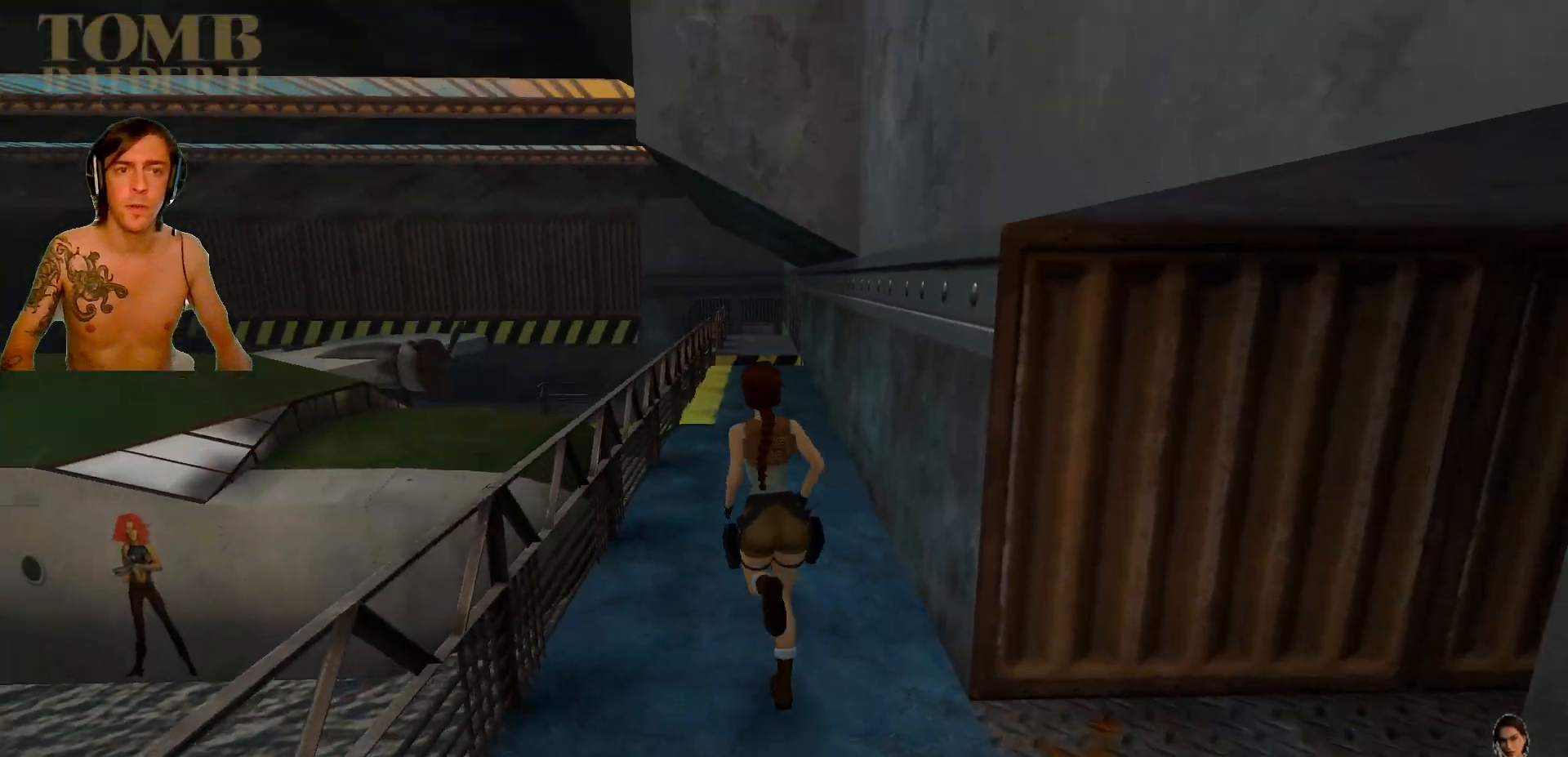
{"keys": ["up"], "events": [[167, "right", "down"], [400, "right", "up"]]}
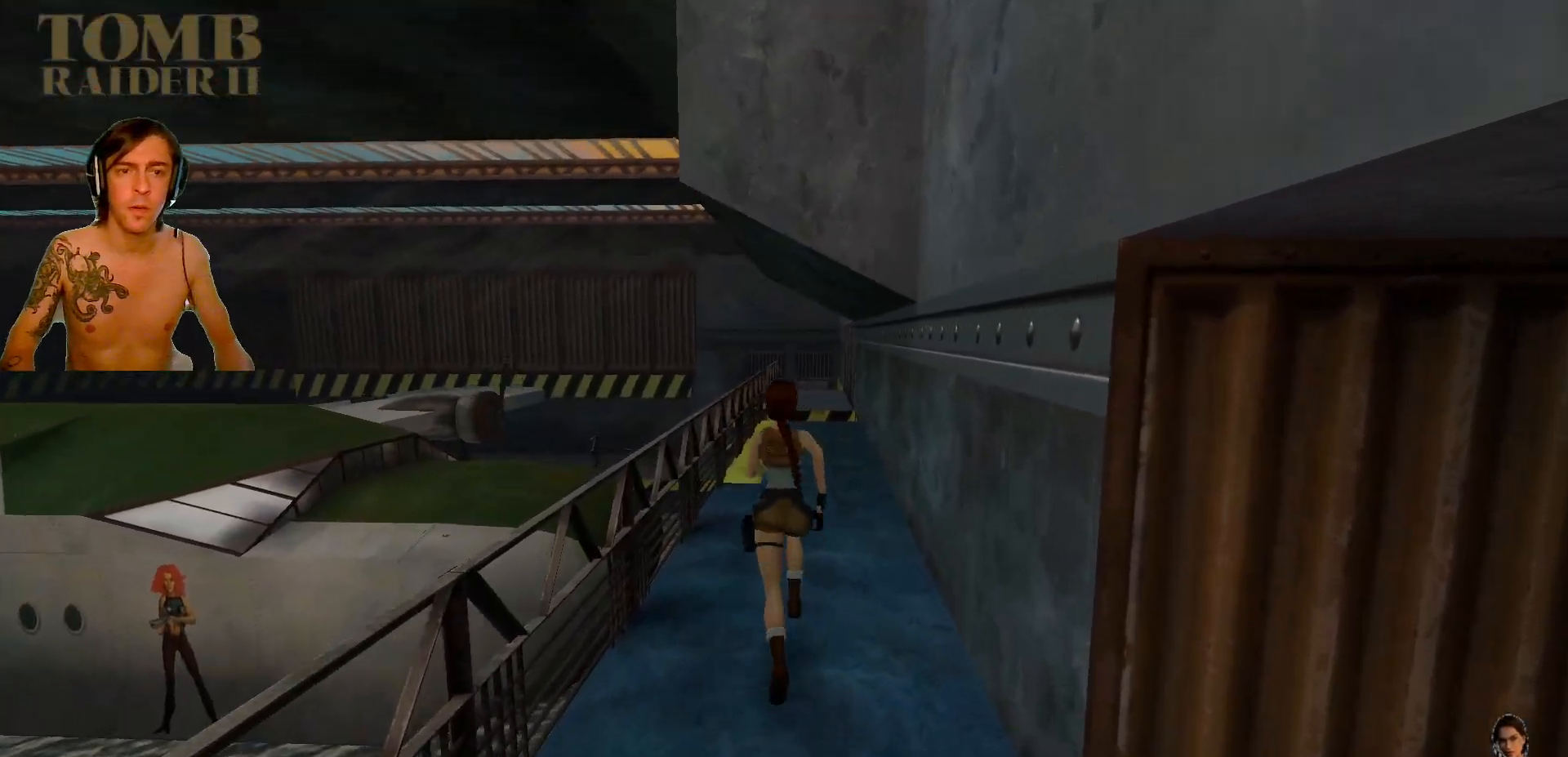
{"keys": ["up"], "events": [[34, "right", "down"], [317, "right", "up"]]}
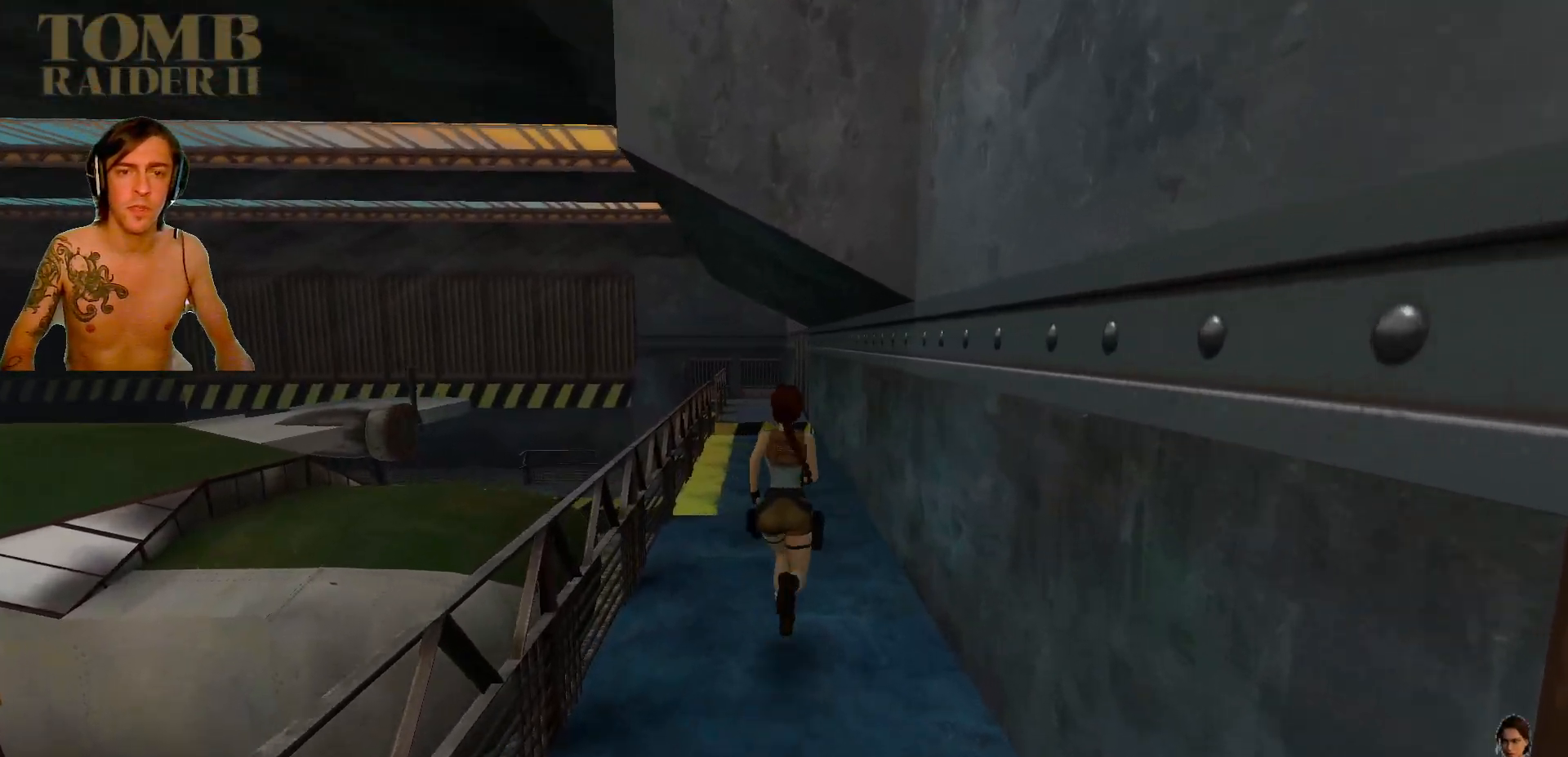
{"keys": ["up"], "events": []}
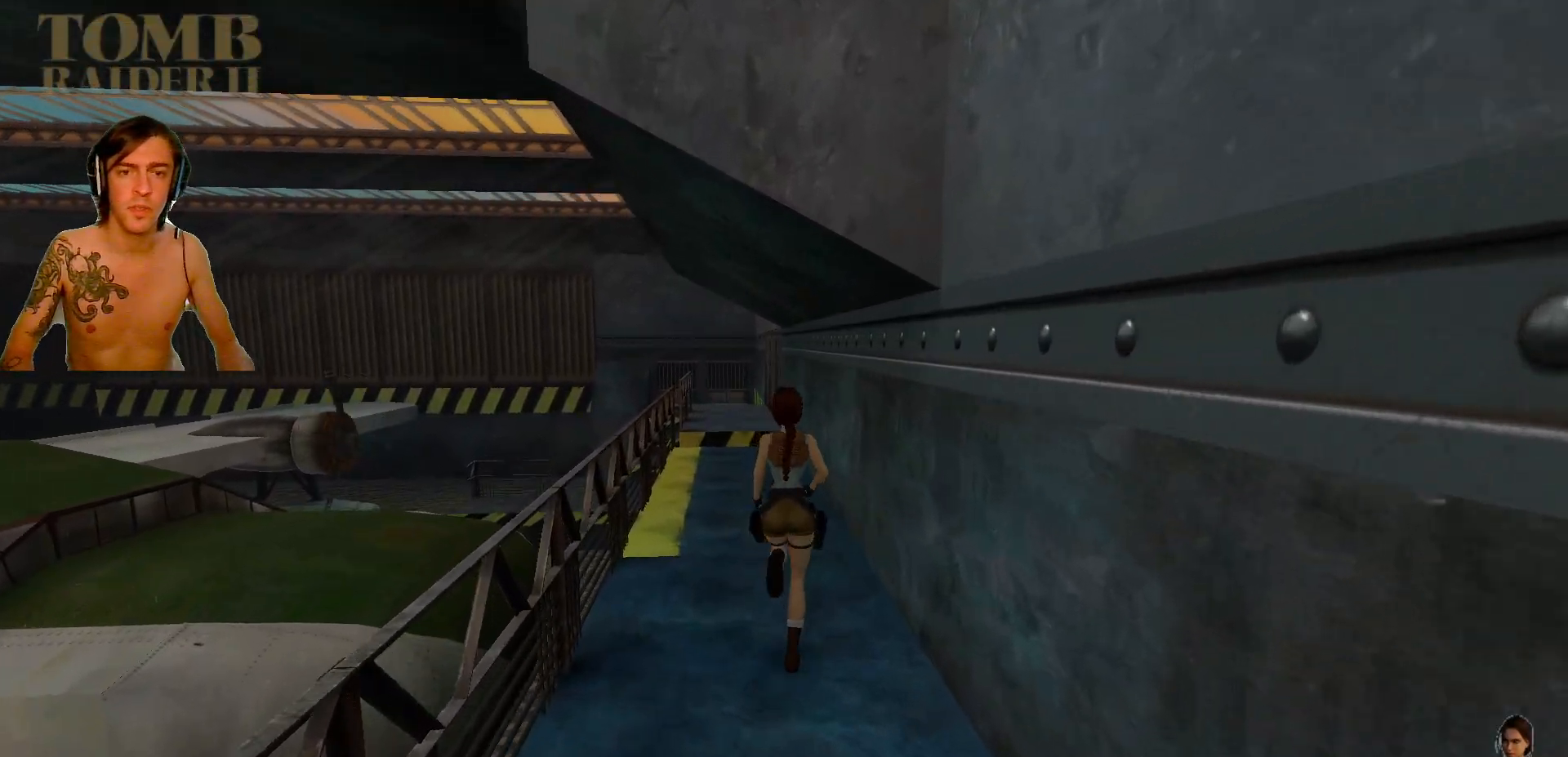
{"keys": ["up"], "events": [[67, "left", "down"], [300, "left", "up"]]}
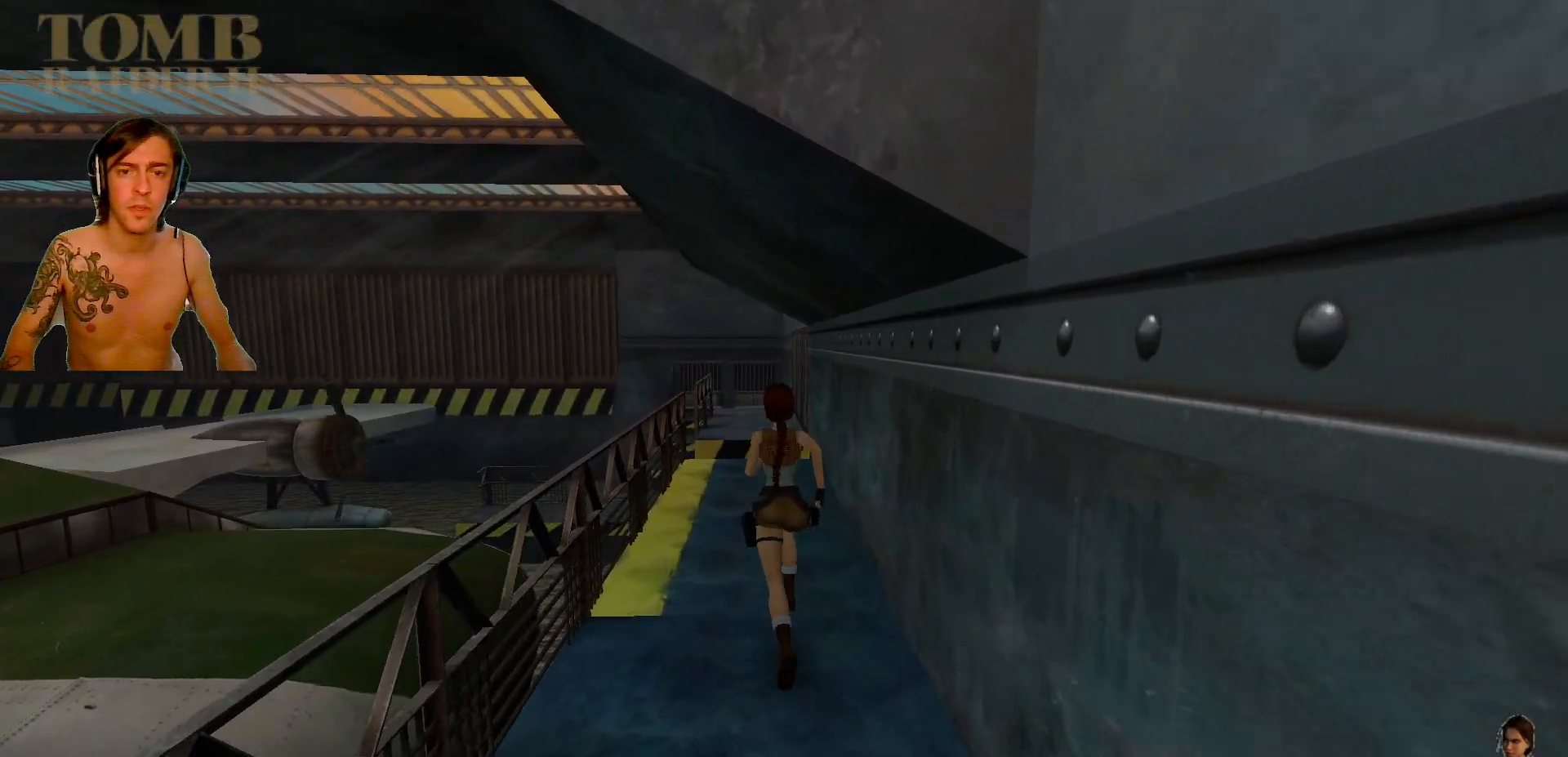
{"keys": ["up"], "events": []}